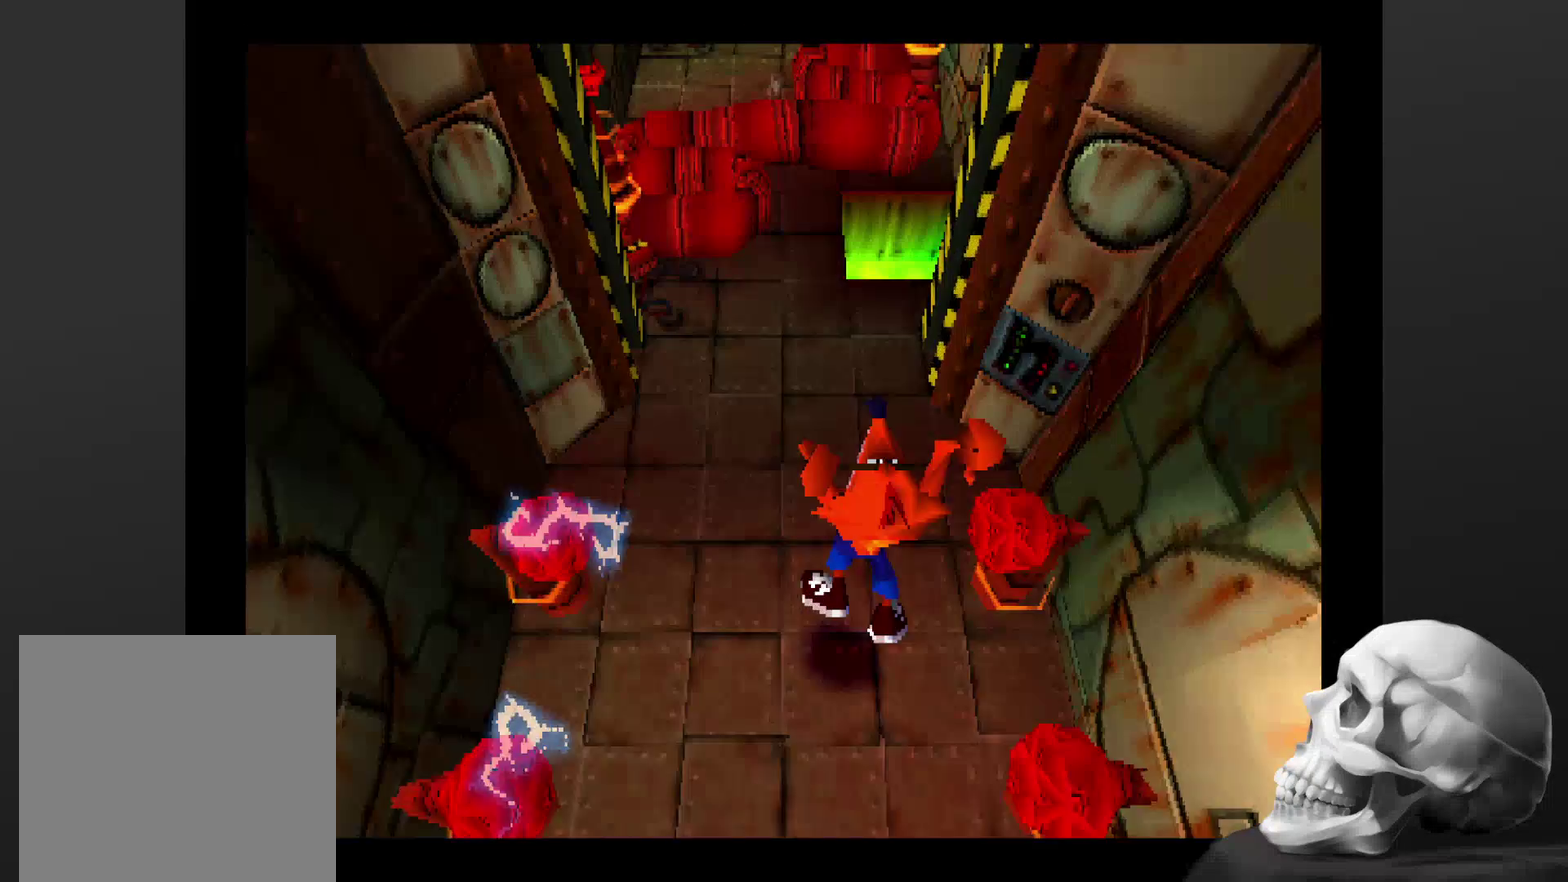
Gameplay with a controller (PlayStation layout); each line is a JSON object with the inputs held at the frame after it. "events" lists button and stick changes between this image and that frame as [ms after this image, input, new state], when the widget could be followed in between. Not read: DPAD_RIGHT DPAD_UP L3 R3.
{"buttons": [], "left_stick": "center", "right_stick": "center", "events": [[234, "CROSS", "up"], [500, "left_stick", "center"]]}
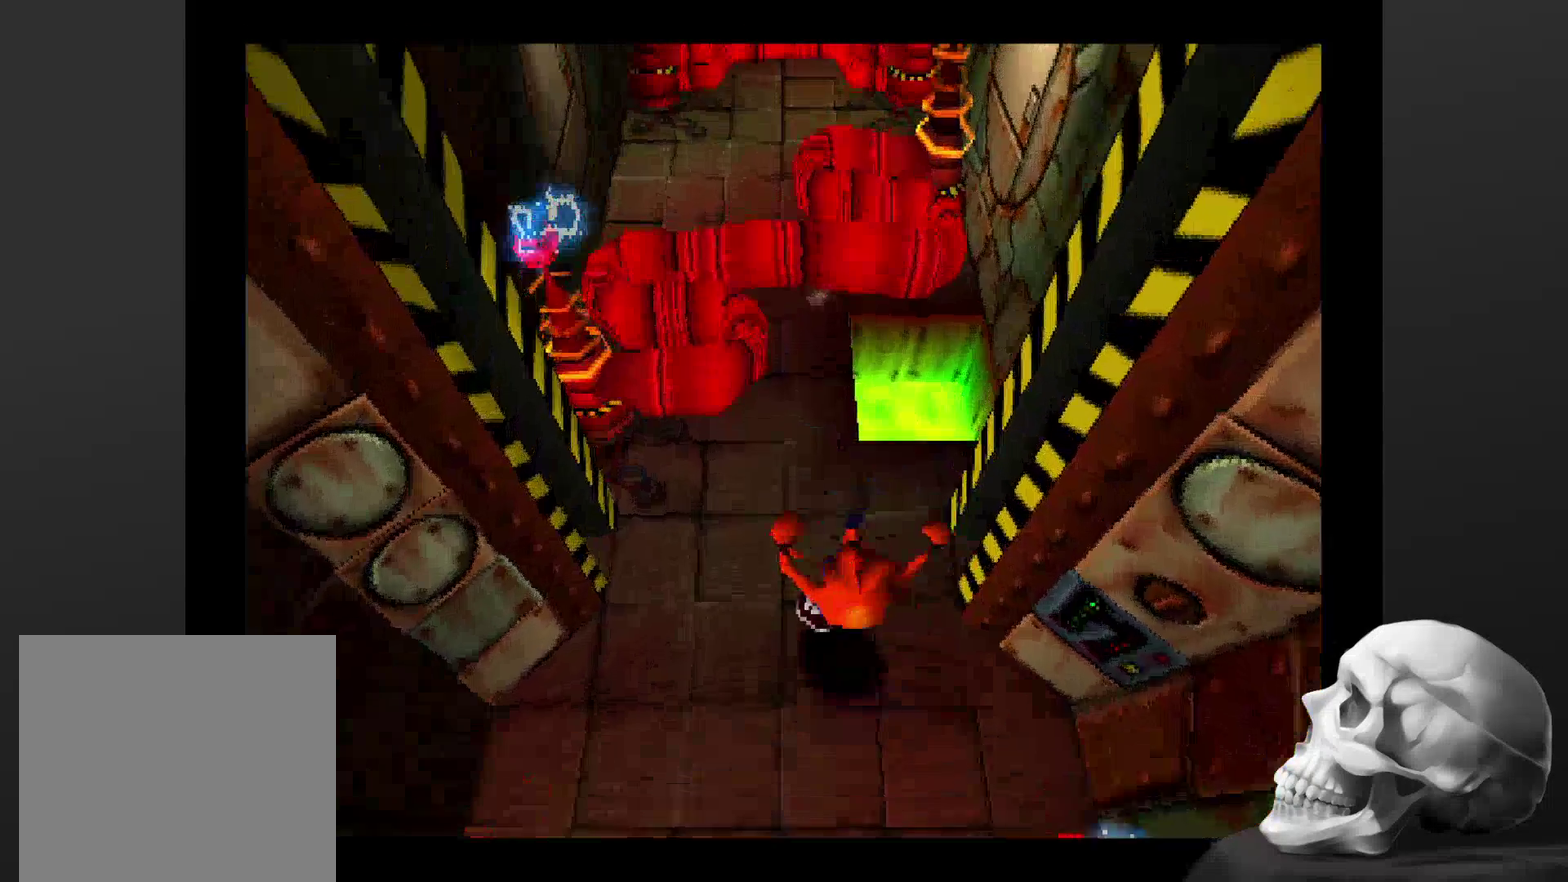
{"buttons": [], "left_stick": "center", "right_stick": "center", "events": []}
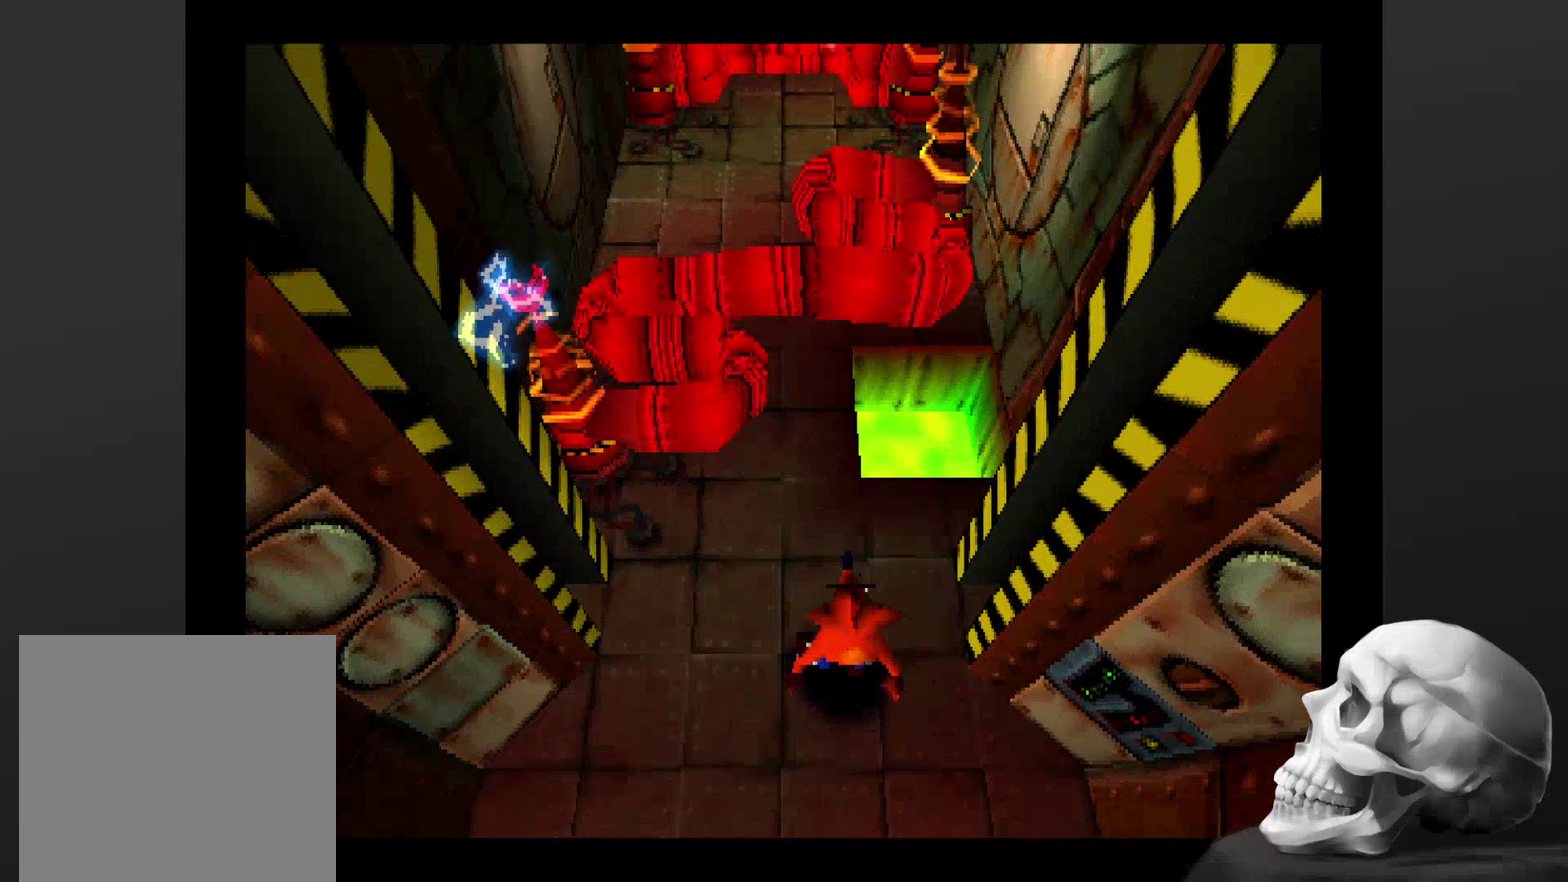
{"buttons": [], "left_stick": "up", "right_stick": "center", "events": [[367, "left_stick", "up"]]}
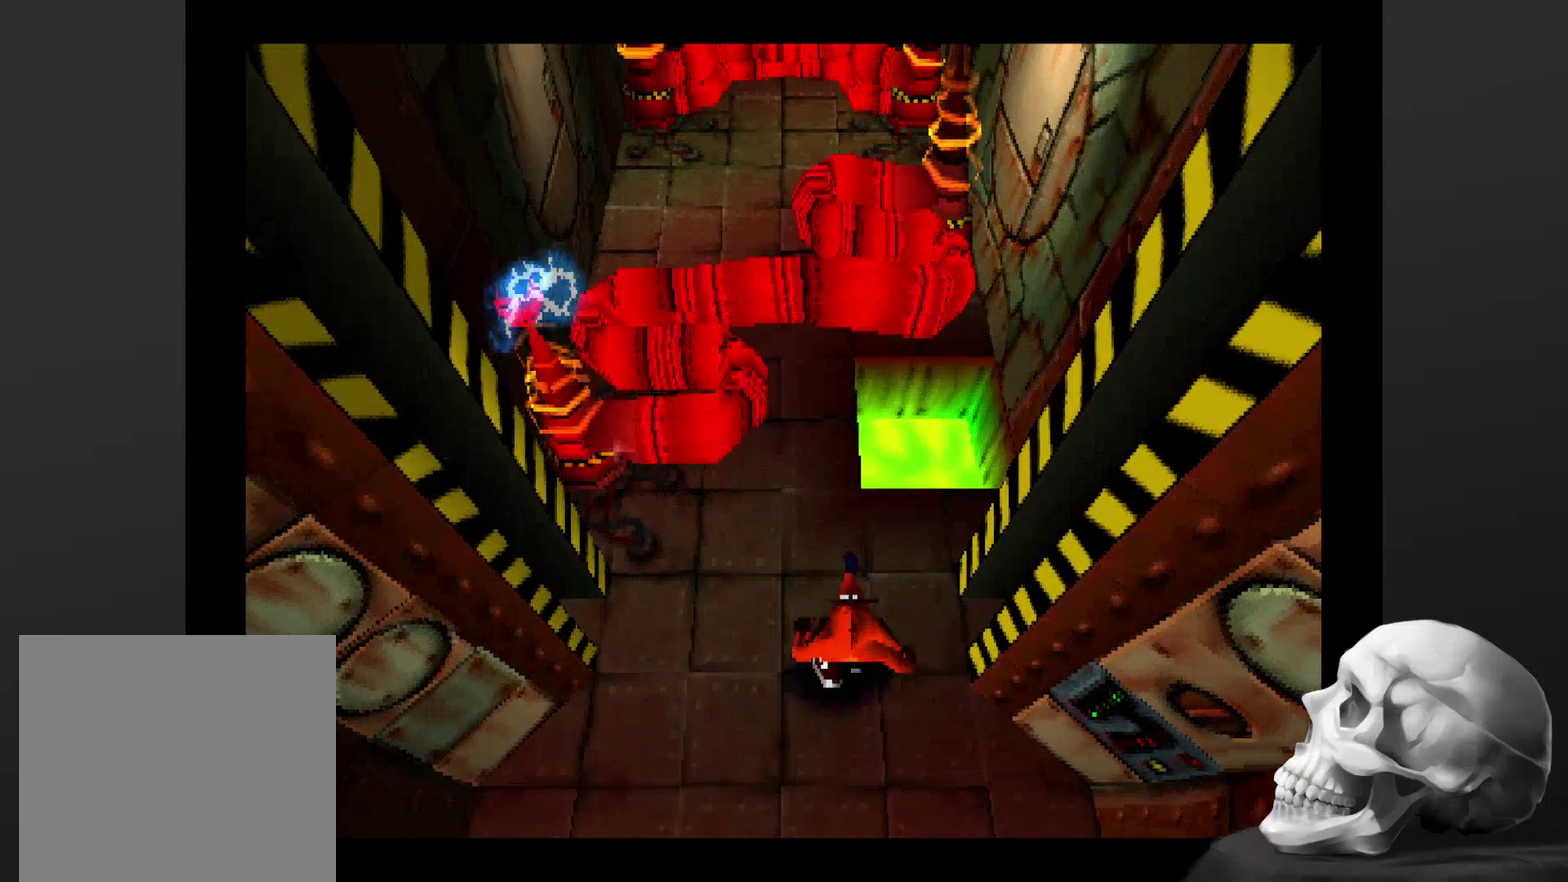
{"buttons": ["CROSS"], "left_stick": "up-left", "right_stick": "center", "events": [[367, "CROSS", "down"], [467, "left_stick", "up-left"]]}
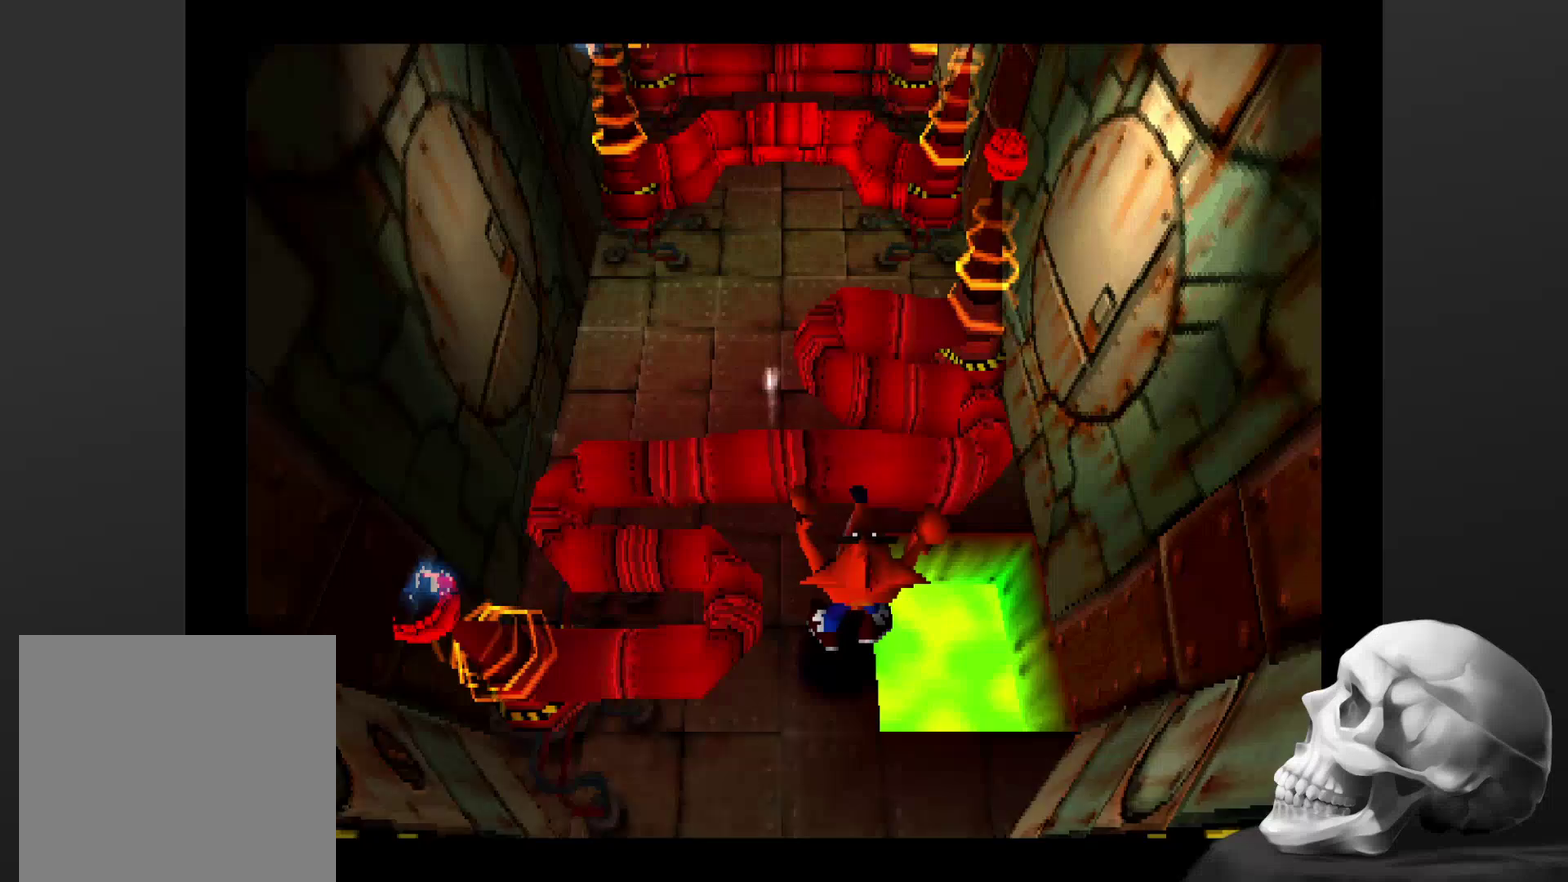
{"buttons": [], "left_stick": "up", "right_stick": "center", "events": [[434, "left_stick", "up"], [467, "CROSS", "up"]]}
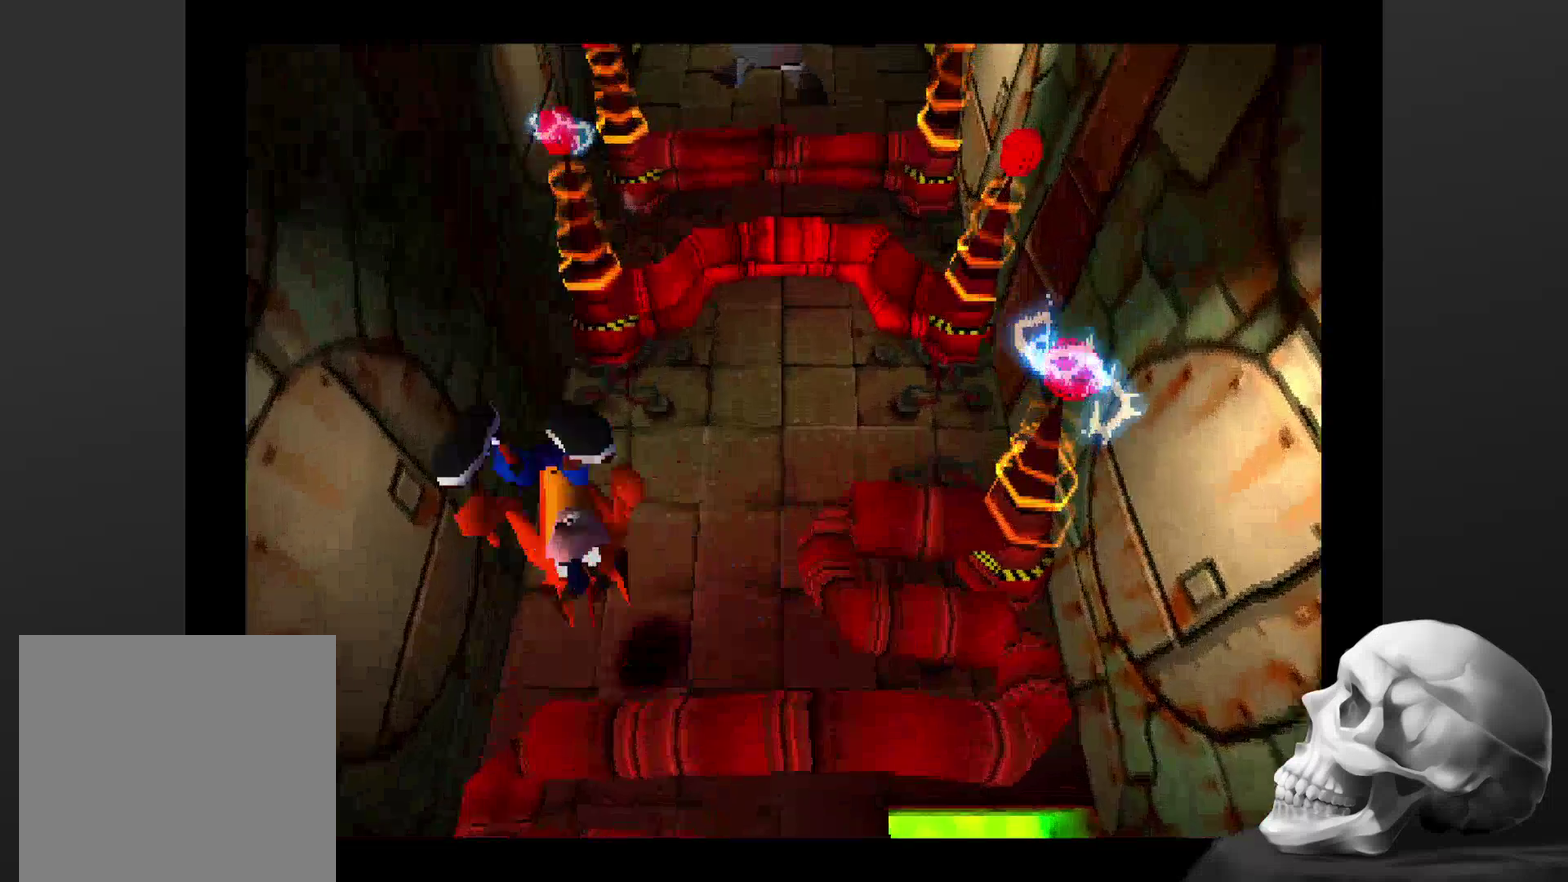
{"buttons": [], "left_stick": "center", "right_stick": "center", "events": [[167, "left_stick", "center"]]}
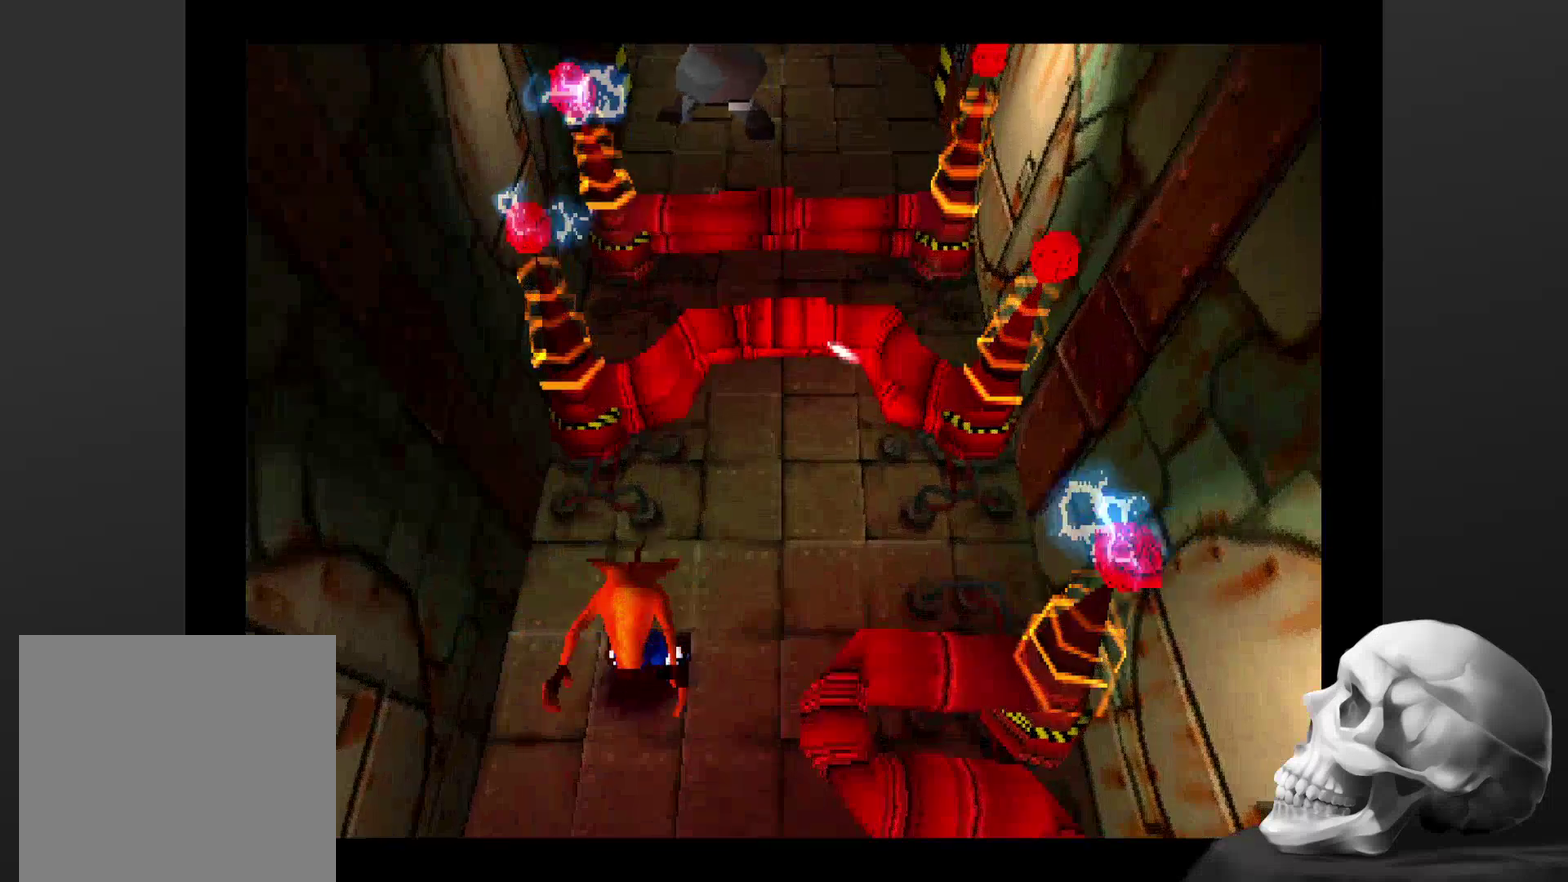
{"buttons": [], "left_stick": "up-right", "right_stick": "center", "events": [[334, "left_stick", "up-right"]]}
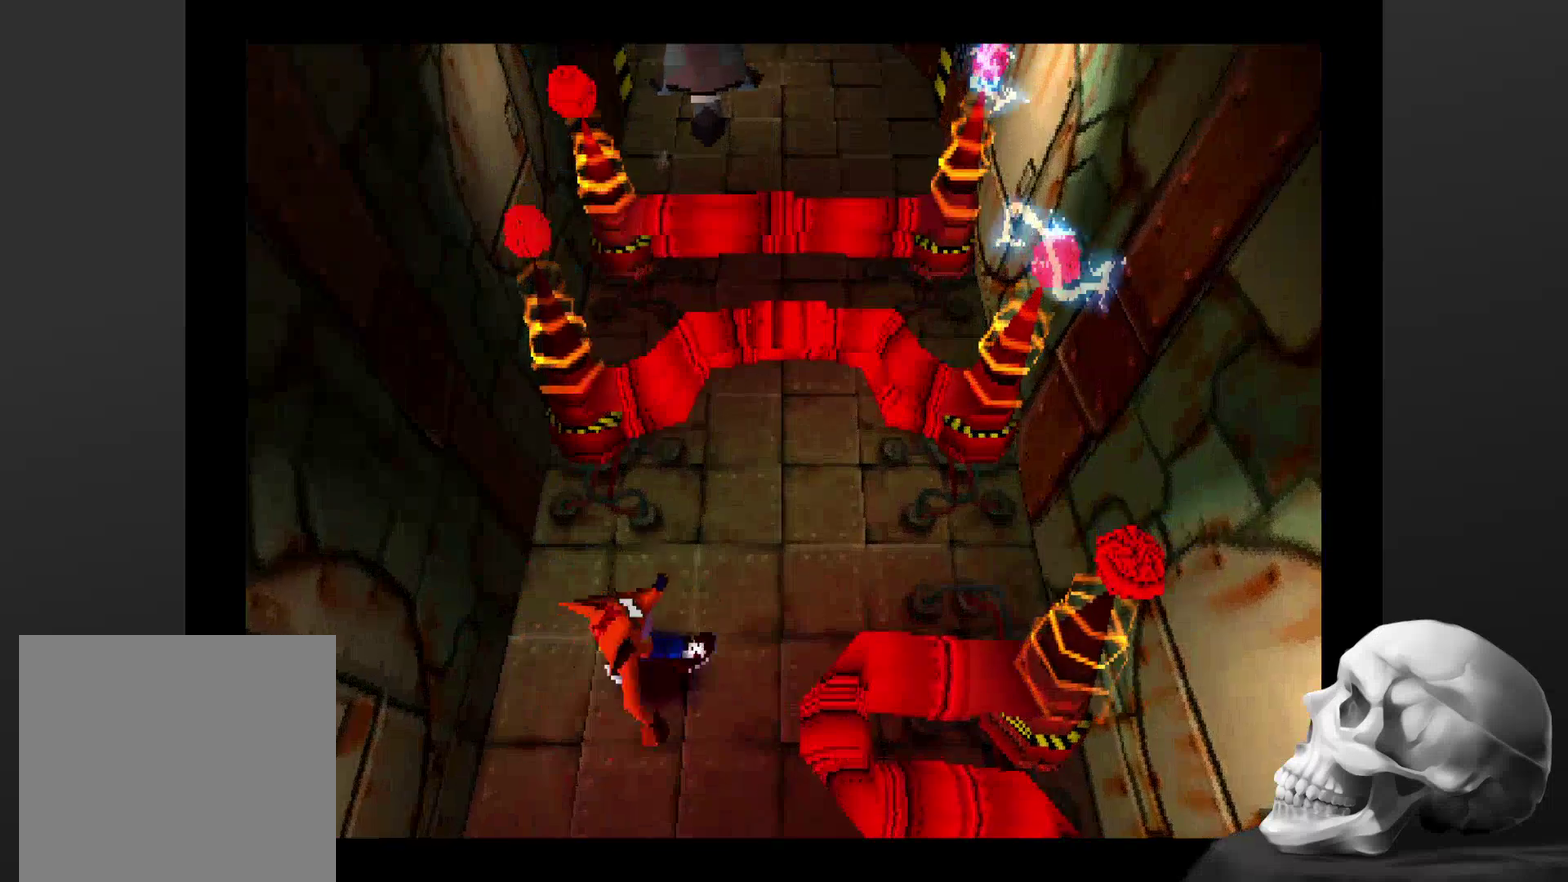
{"buttons": [], "left_stick": "center", "right_stick": "center", "events": [[67, "left_stick", "center"]]}
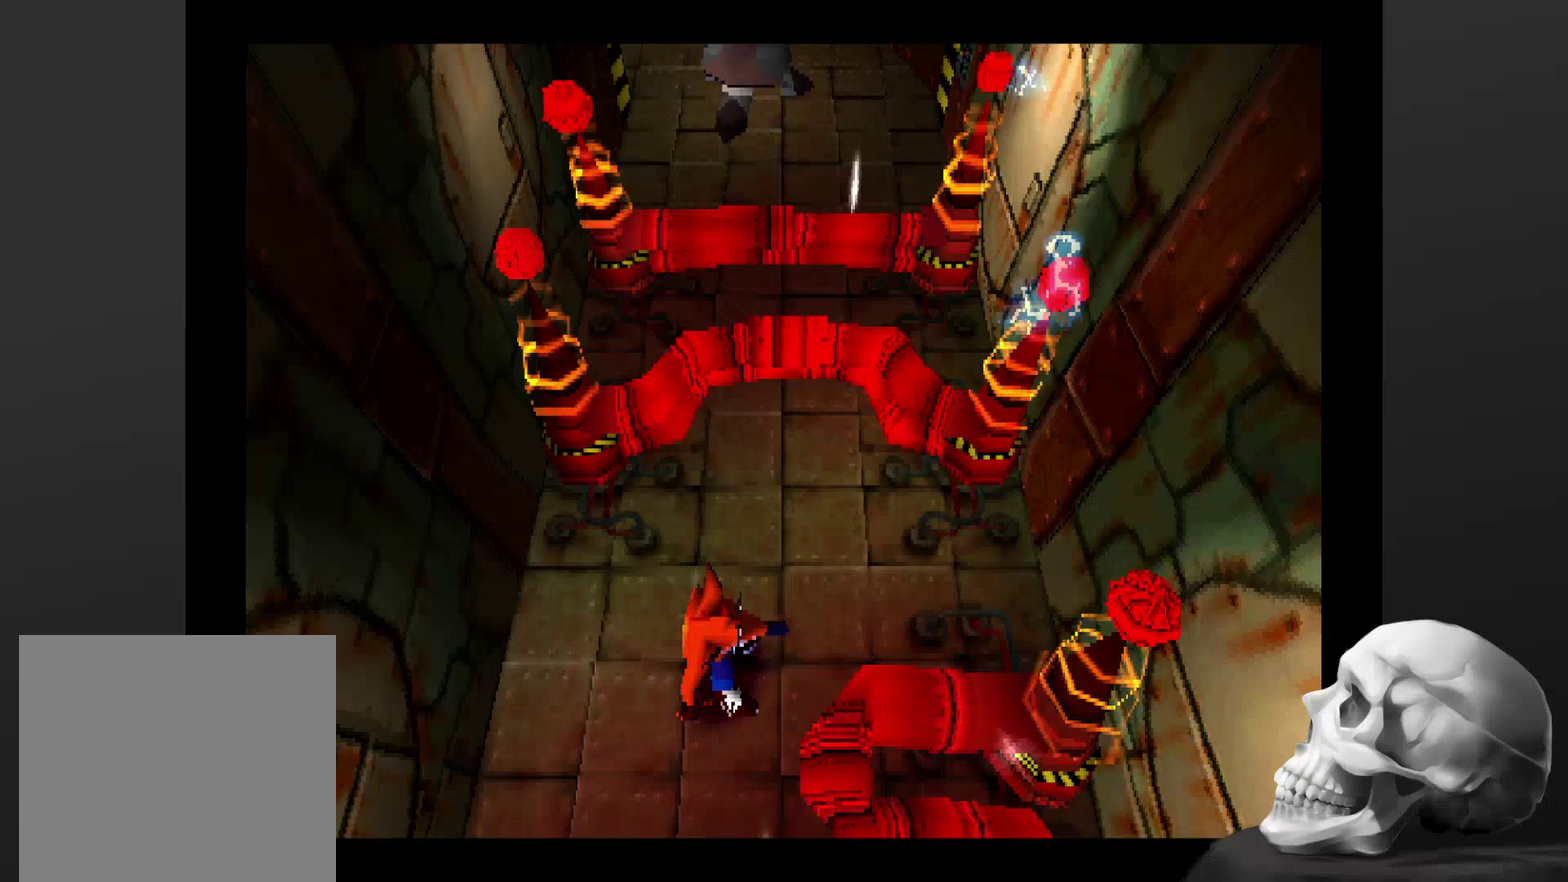
{"buttons": [], "left_stick": "center", "right_stick": "center", "events": []}
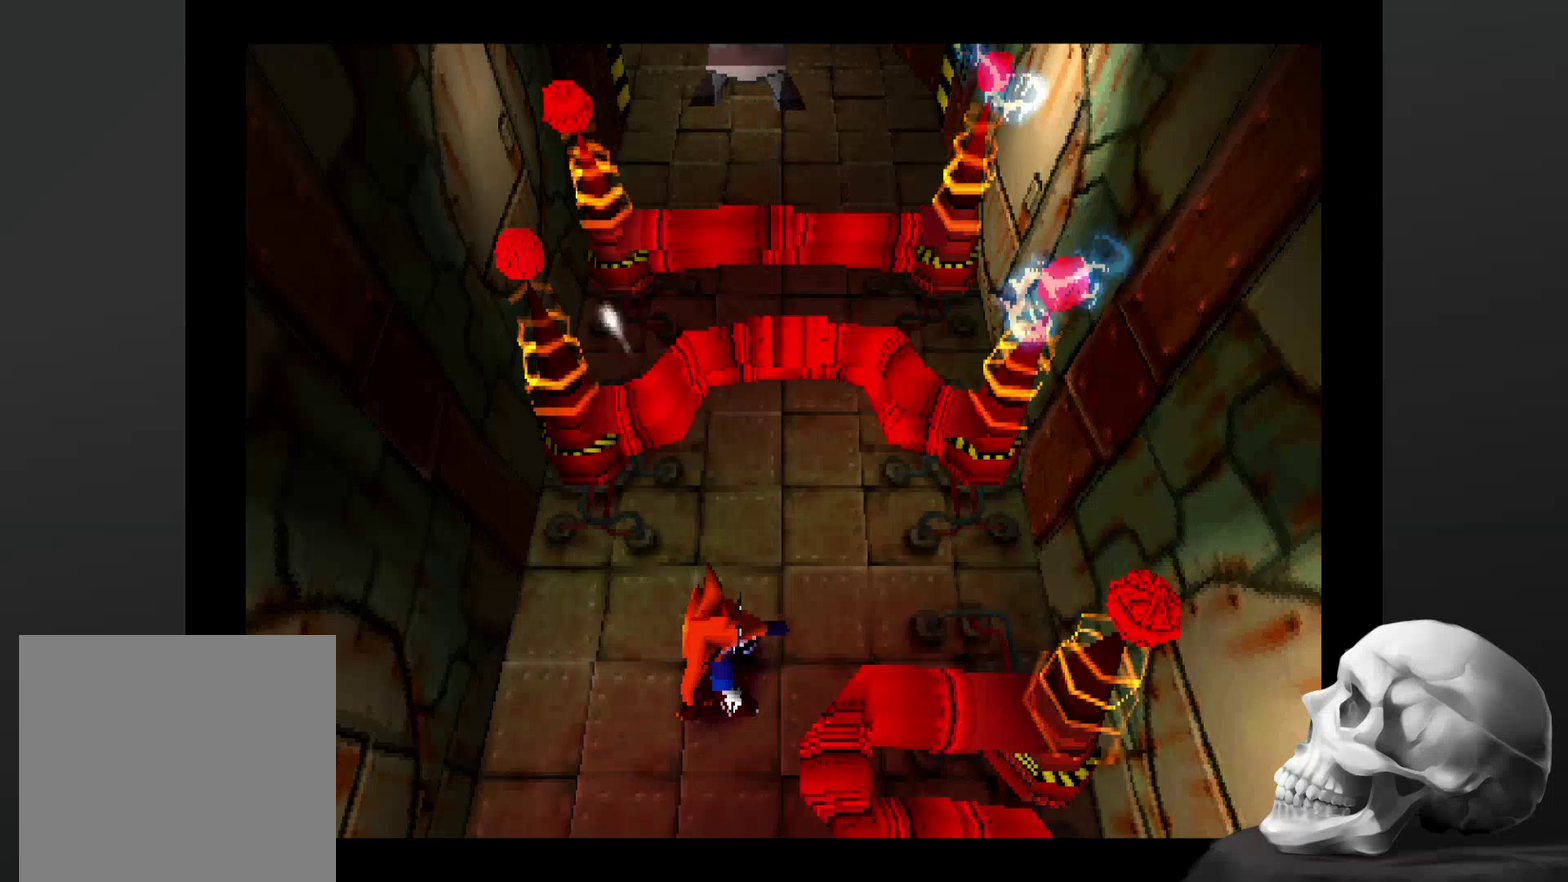
{"buttons": [], "left_stick": "up-right", "right_stick": "center", "events": [[367, "left_stick", "up-right"]]}
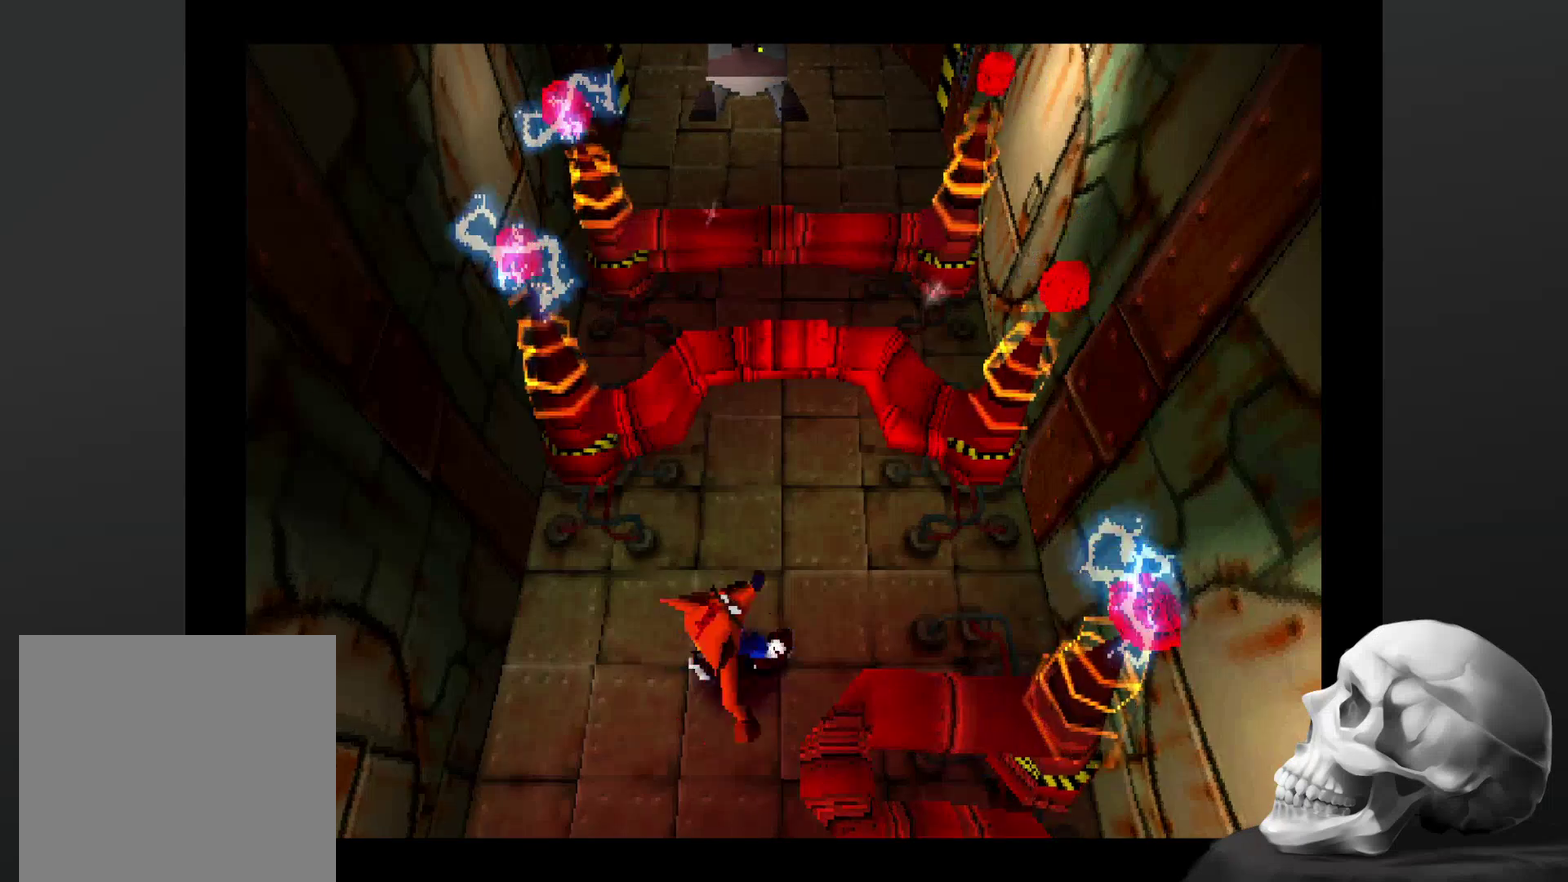
{"buttons": ["CROSS"], "left_stick": "up", "right_stick": "center", "events": [[100, "left_stick", "up"], [400, "CROSS", "down"]]}
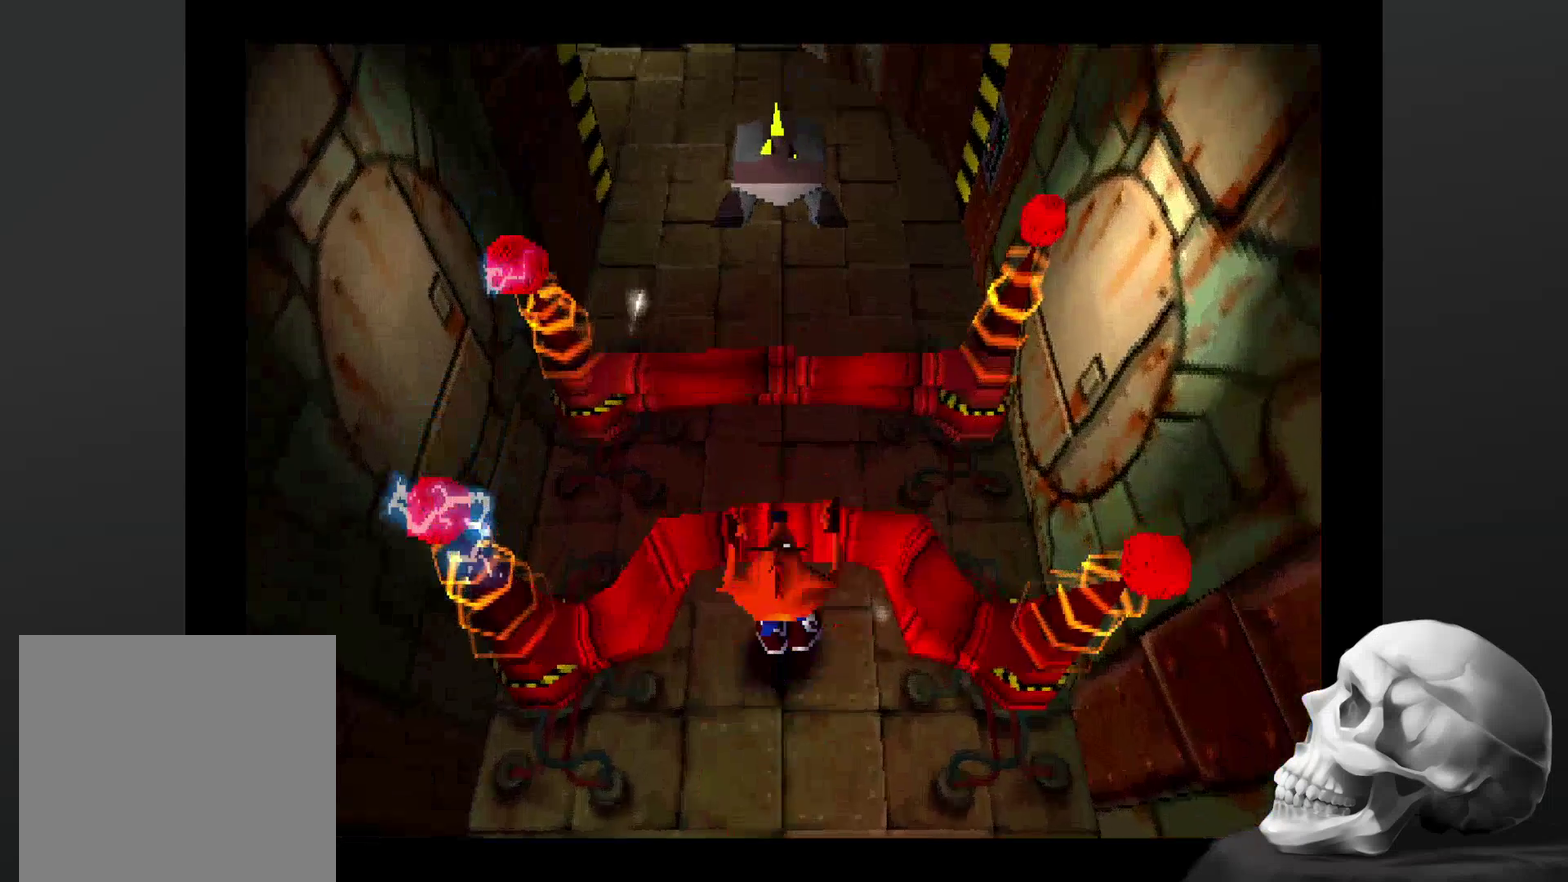
{"buttons": ["CROSS"], "left_stick": "up", "right_stick": "center", "events": []}
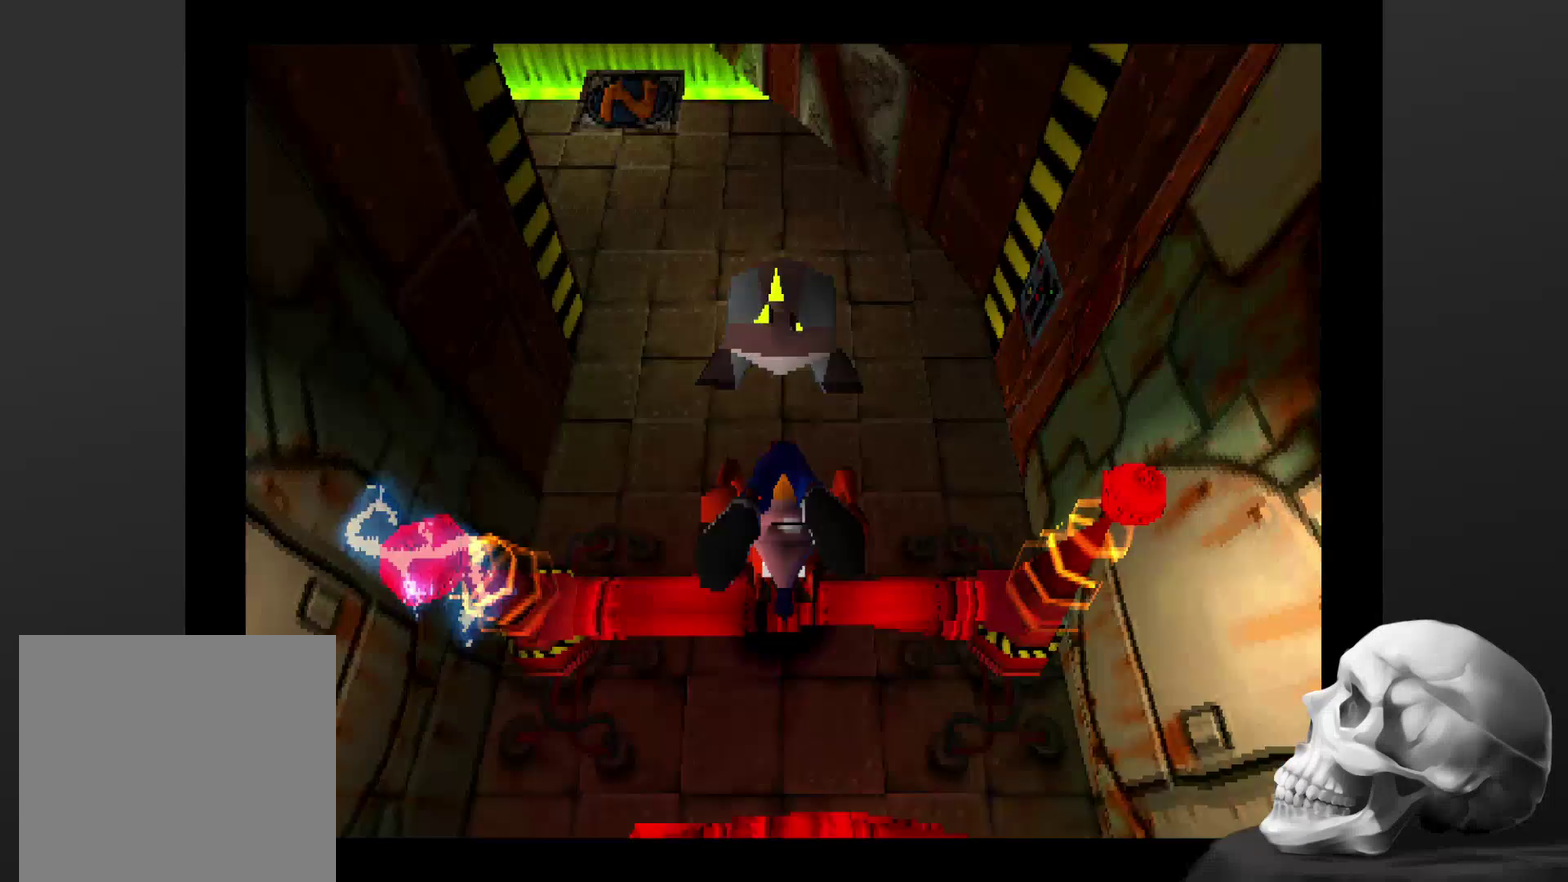
{"buttons": [], "left_stick": "up", "right_stick": "center", "events": [[67, "SQUARE", "down"], [467, "SQUARE", "up"], [500, "CROSS", "up"]]}
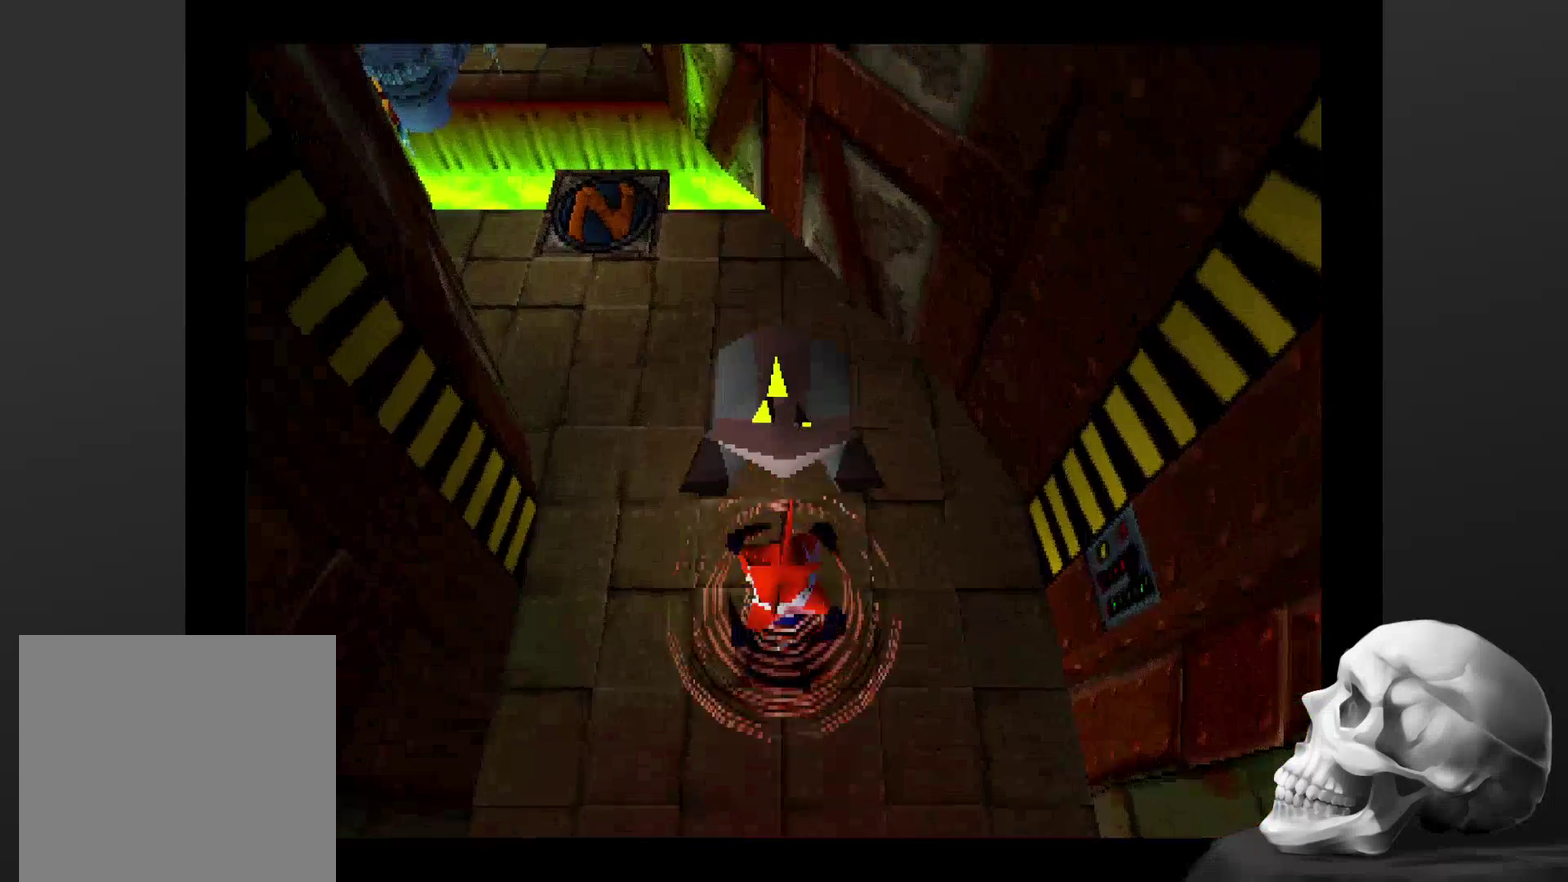
{"buttons": [], "left_stick": "up-left", "right_stick": "center", "events": [[100, "left_stick", "center"], [500, "left_stick", "up-left"]]}
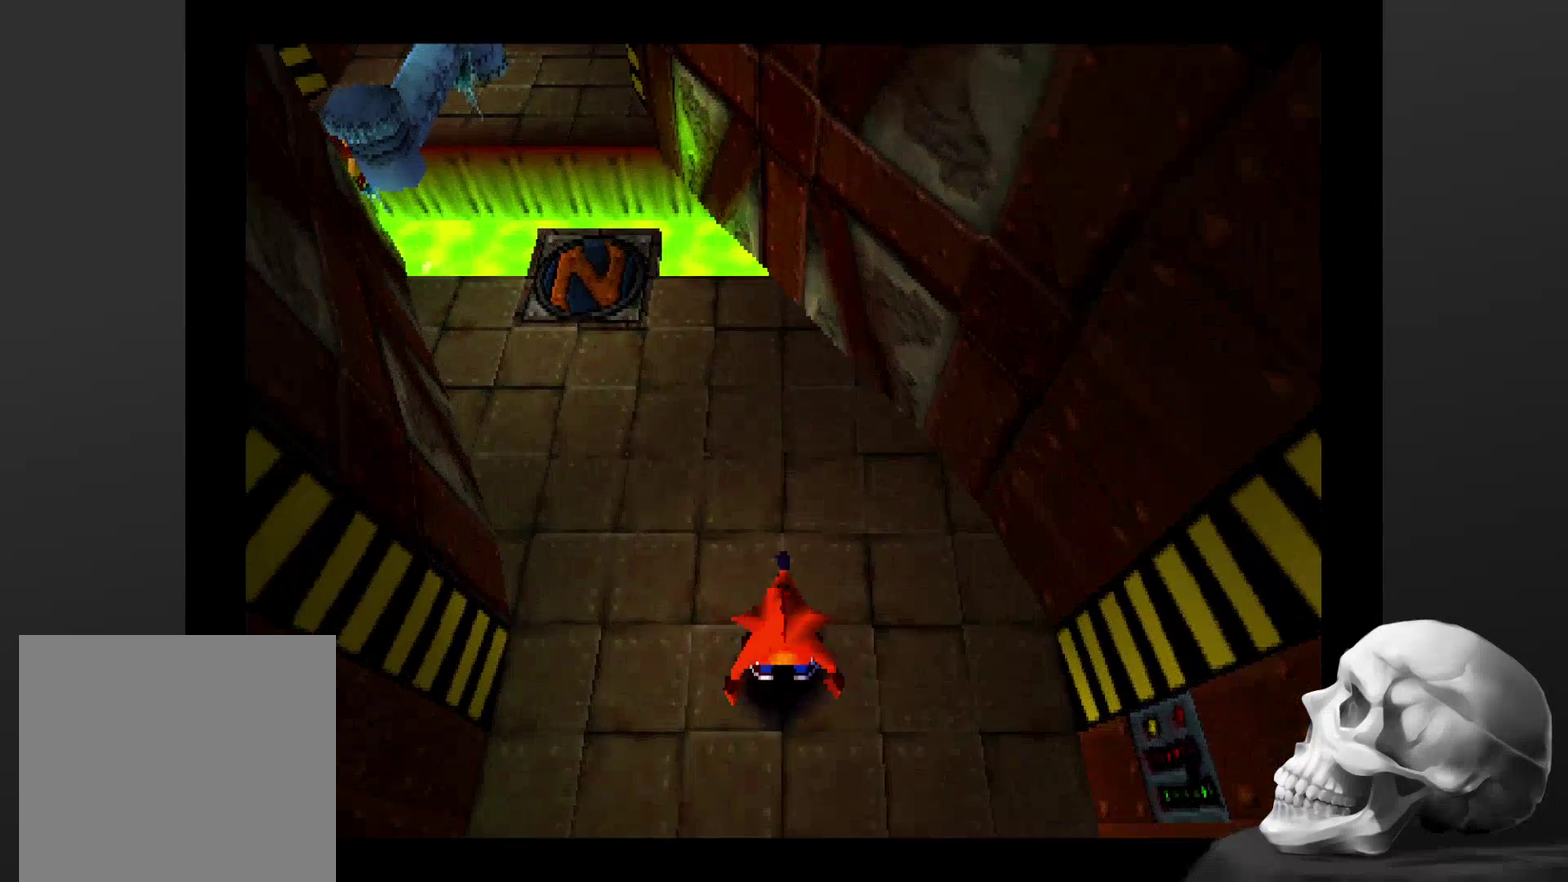
{"buttons": [], "left_stick": "up", "right_stick": "center", "events": [[400, "left_stick", "up"]]}
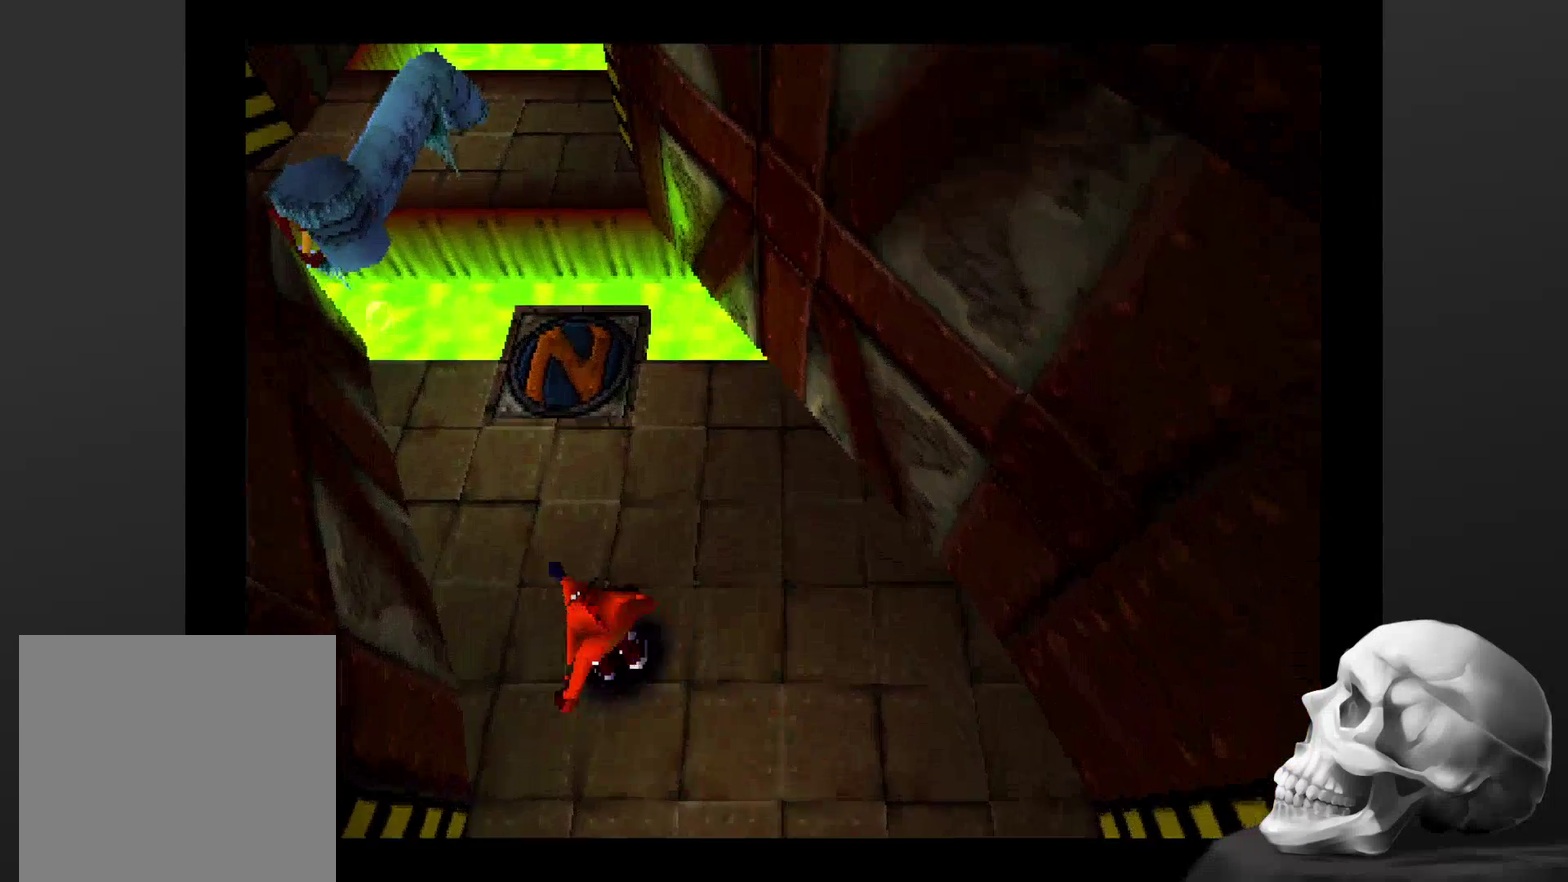
{"buttons": [], "left_stick": "up", "right_stick": "center", "events": []}
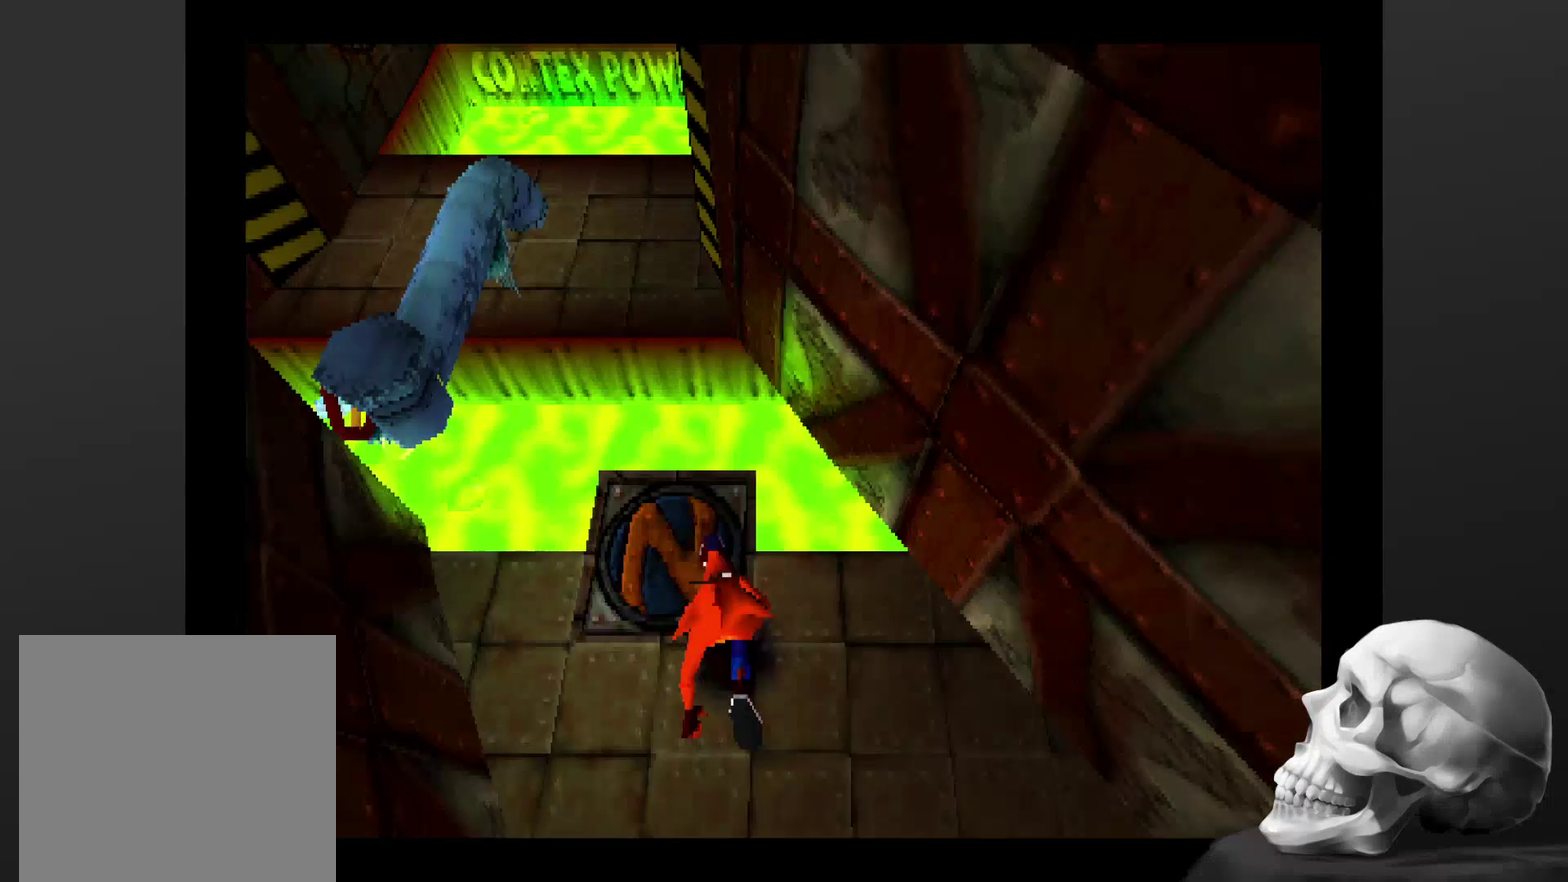
{"buttons": ["CROSS"], "left_stick": "up", "right_stick": "center", "events": [[267, "CROSS", "down"]]}
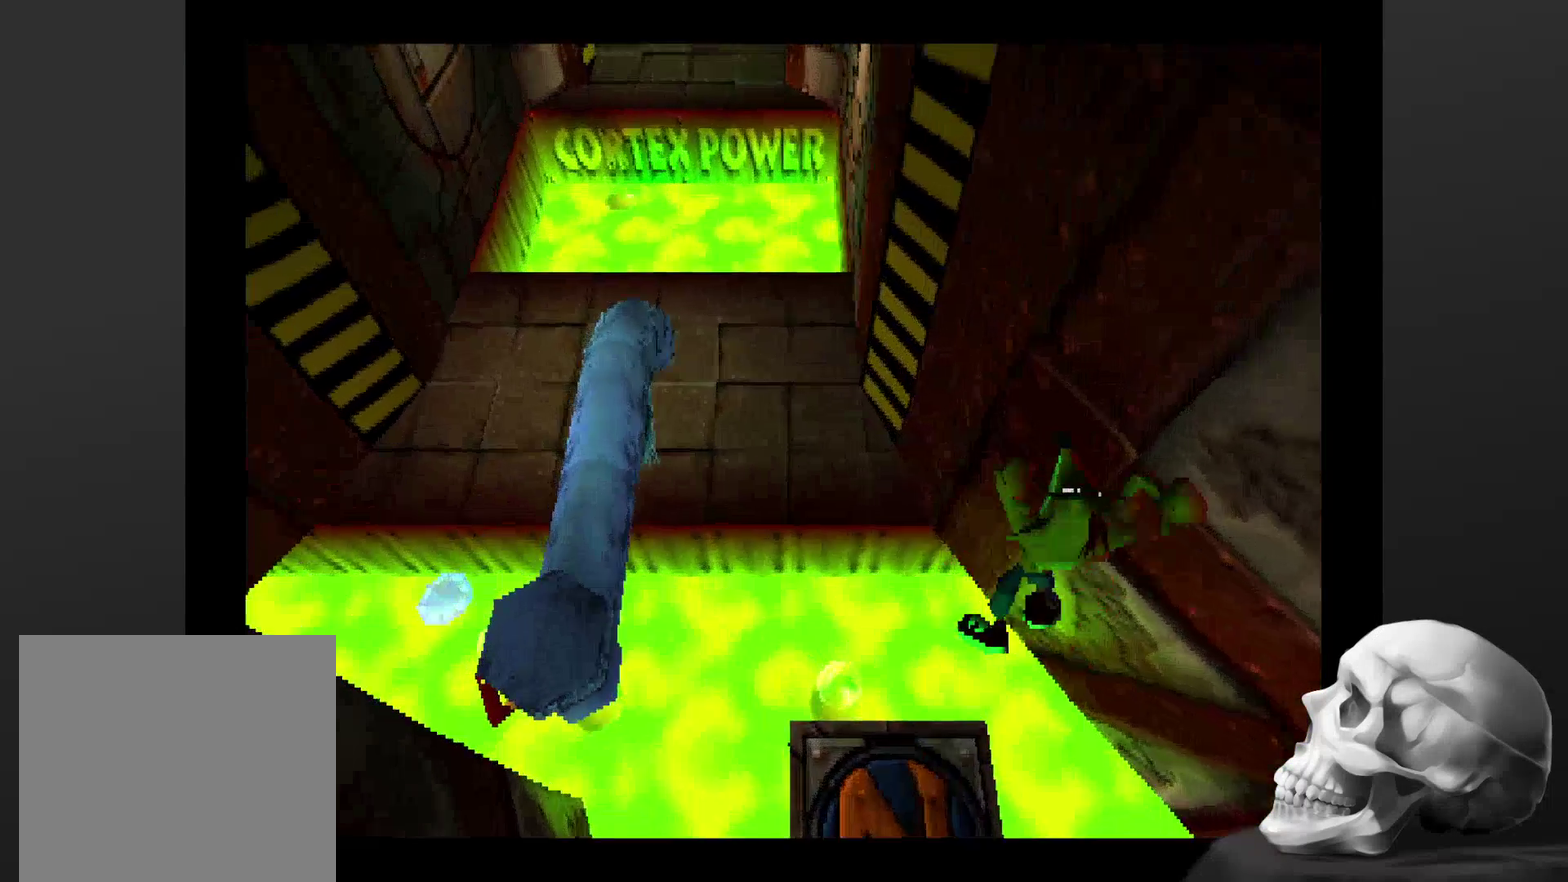
{"buttons": [], "left_stick": "up", "right_stick": "center", "events": [[34, "left_stick", "up-left"], [434, "left_stick", "up"], [500, "CROSS", "up"]]}
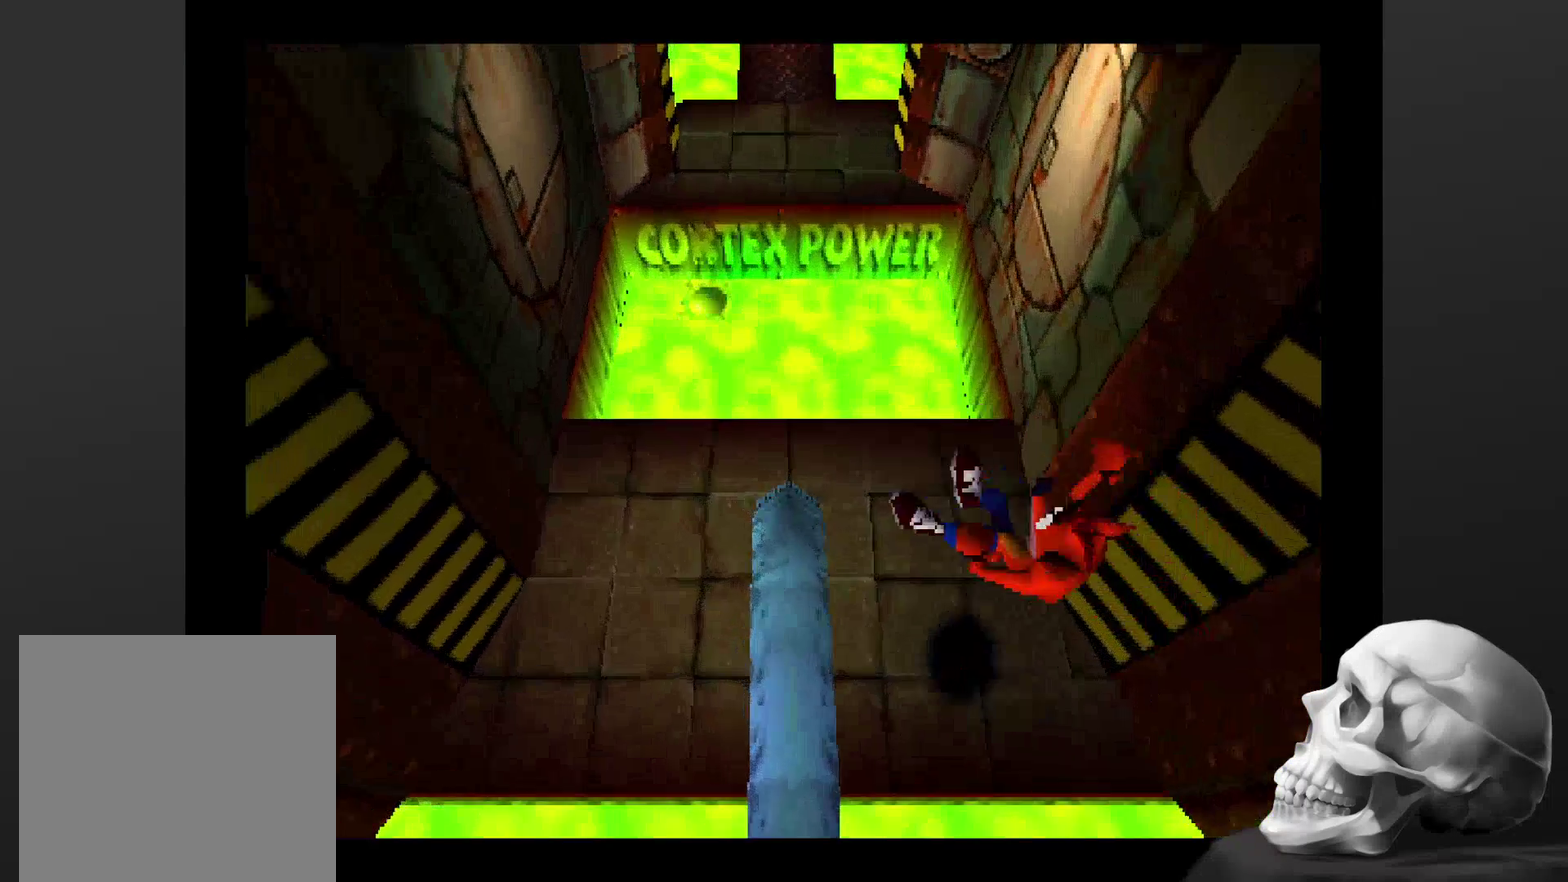
{"buttons": [], "left_stick": "center", "right_stick": "center", "events": [[67, "left_stick", "center"]]}
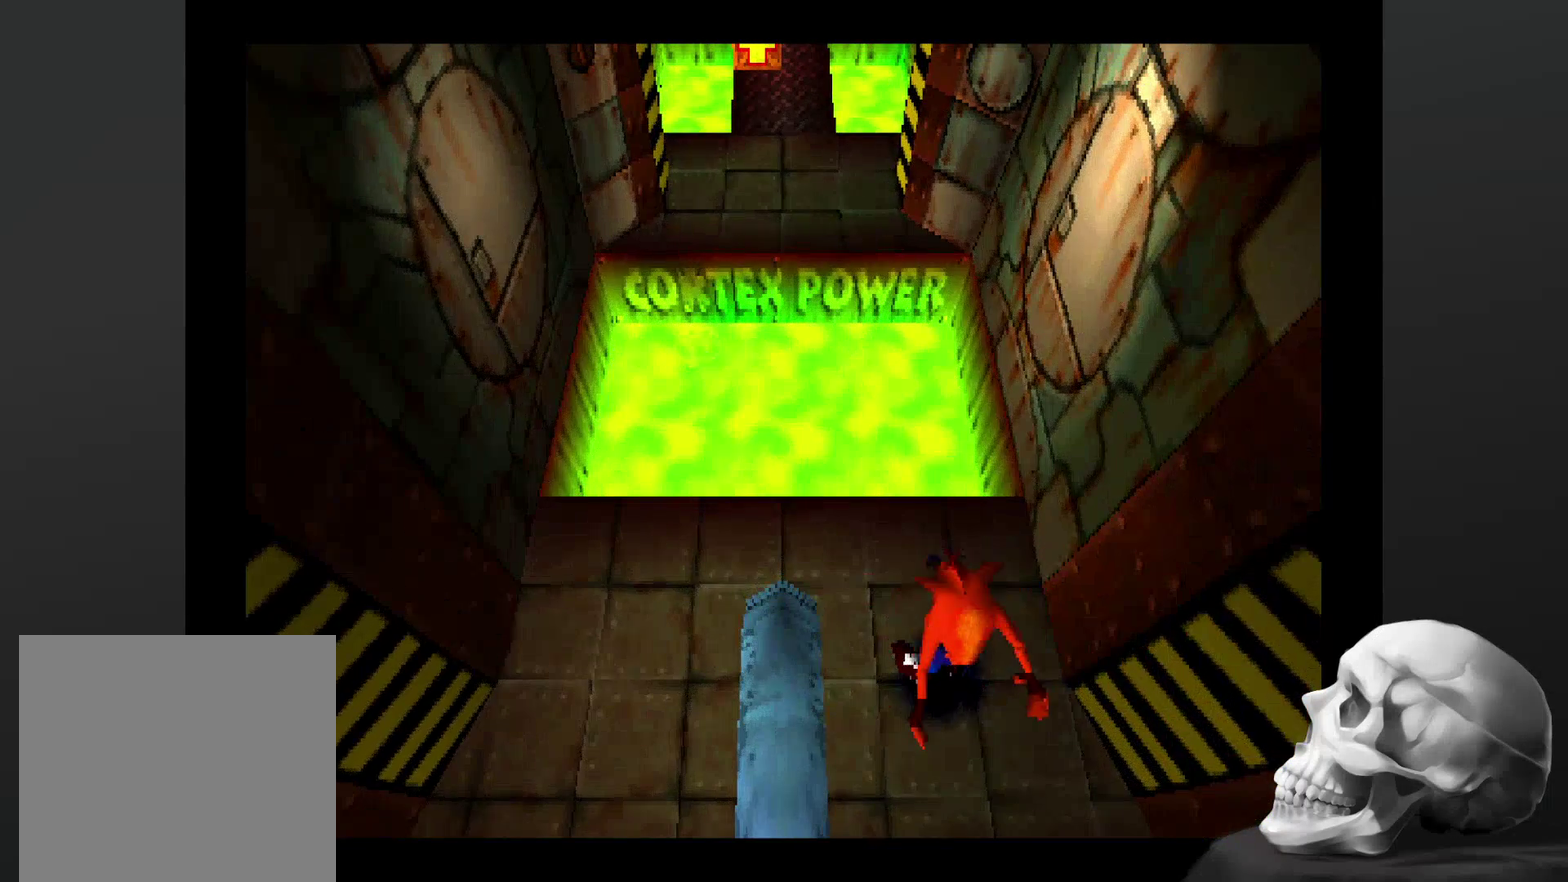
{"buttons": [], "left_stick": "up", "right_stick": "center", "events": [[167, "left_stick", "up-left"], [334, "left_stick", "up"]]}
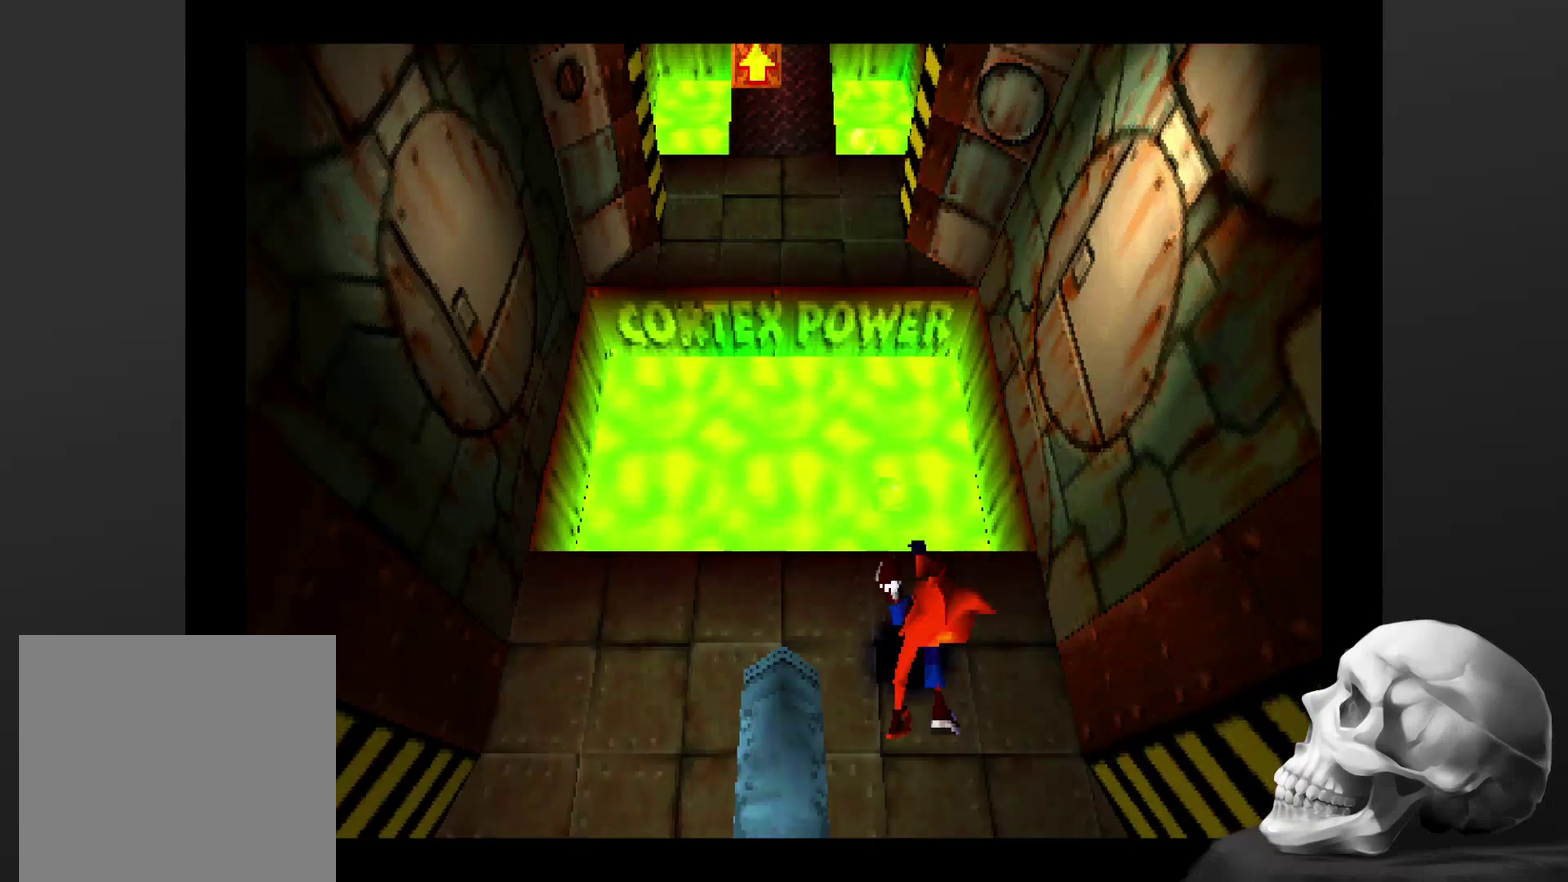
{"buttons": ["CROSS"], "left_stick": "up", "right_stick": "center", "events": [[267, "CROSS", "down"]]}
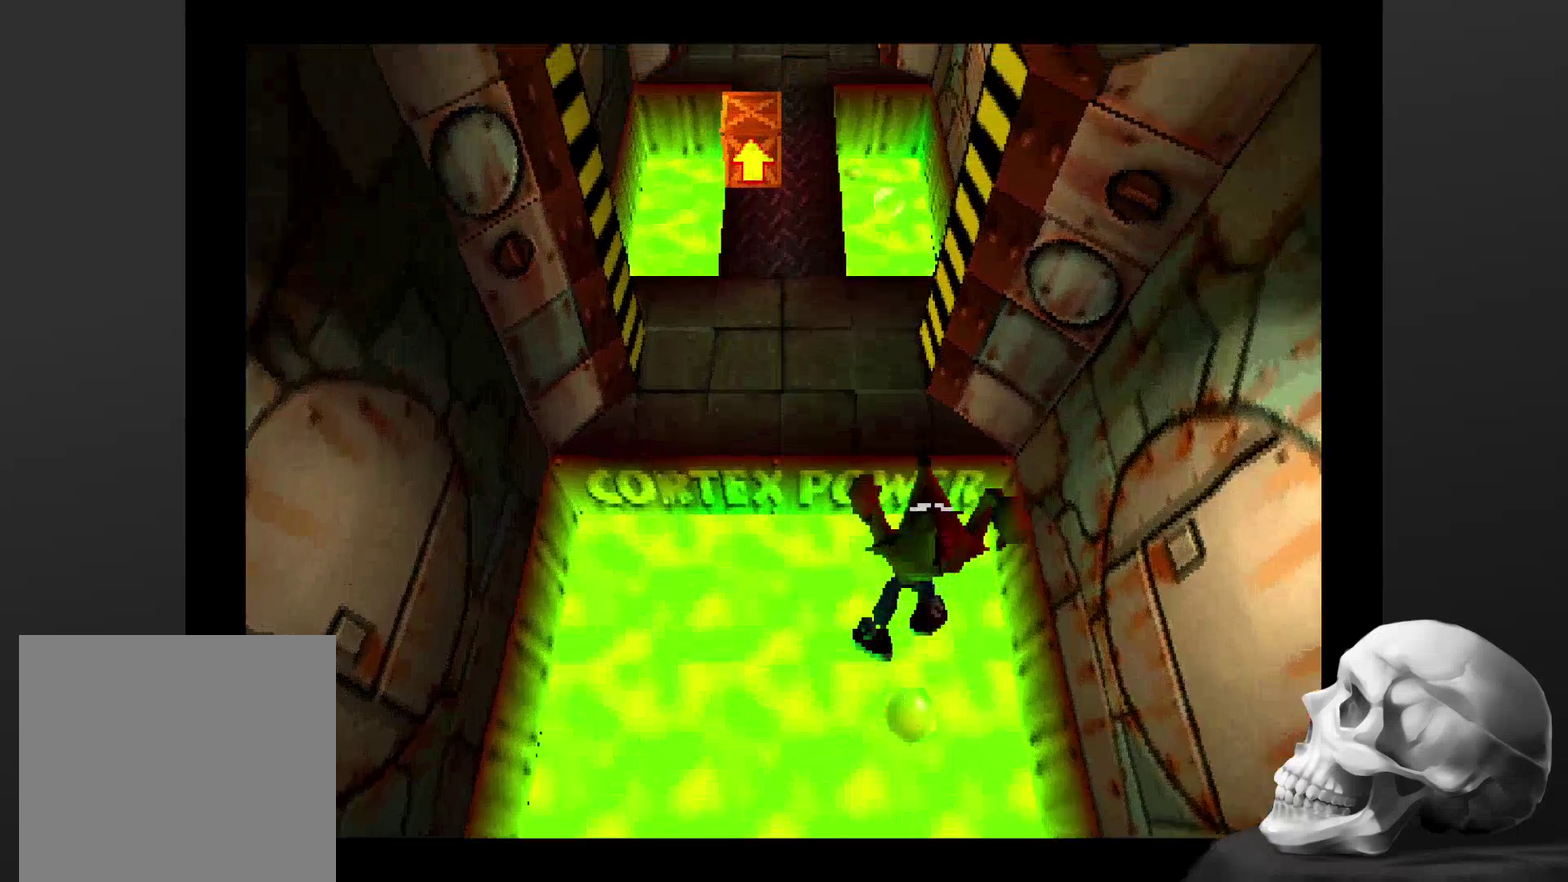
{"buttons": [], "left_stick": "up-left", "right_stick": "center", "events": [[167, "left_stick", "up-left"], [400, "left_stick", "up"], [500, "CROSS", "up"], [500, "left_stick", "up-left"]]}
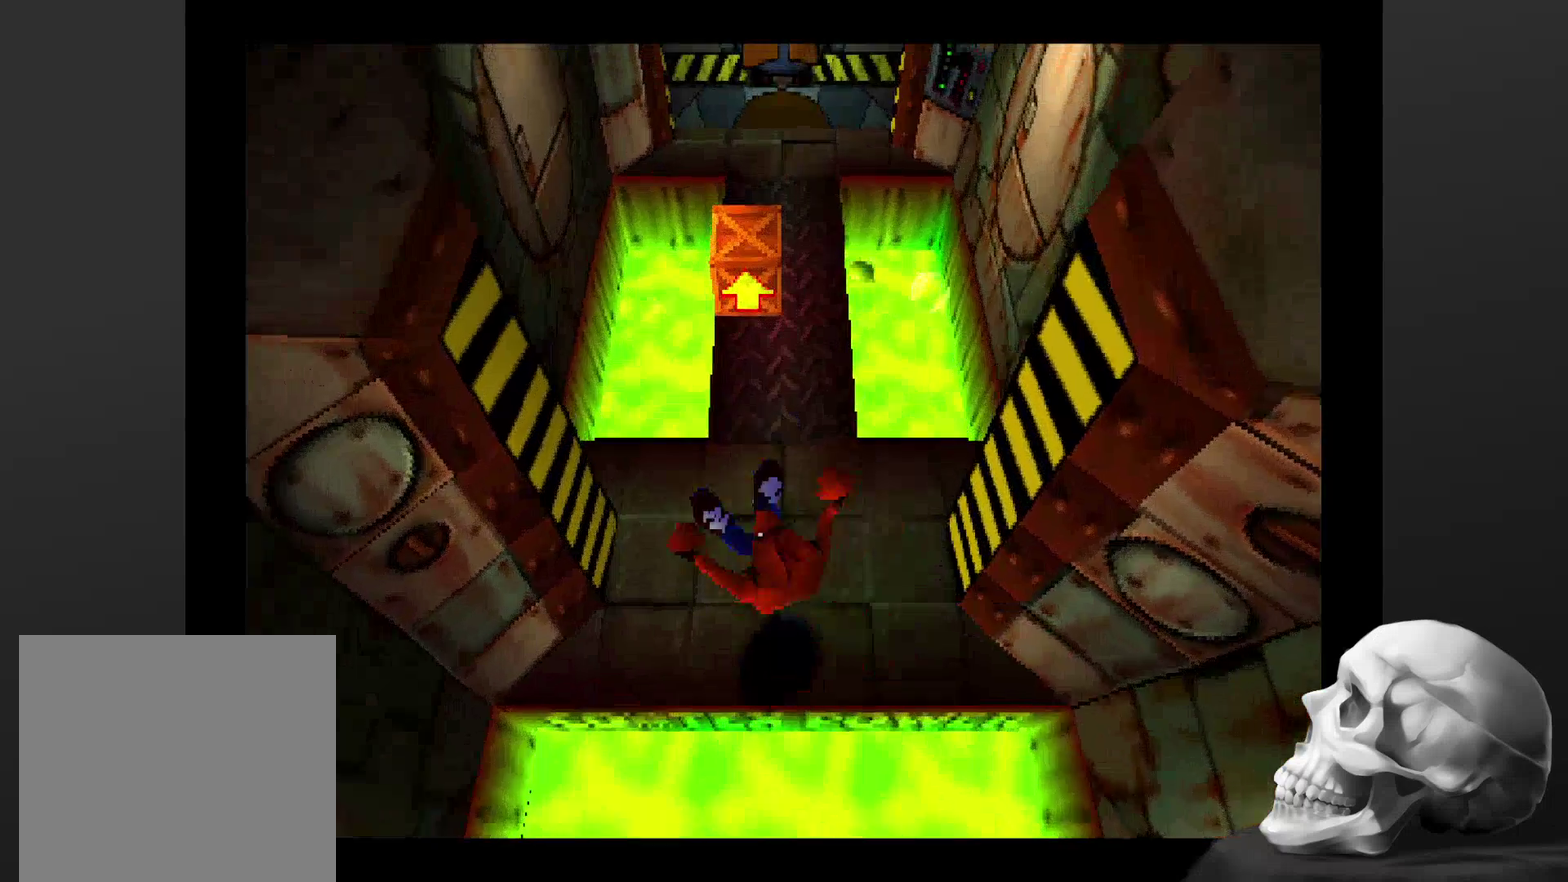
{"buttons": [], "left_stick": "up-right", "right_stick": "center", "events": [[134, "left_stick", "center"], [500, "left_stick", "up-right"]]}
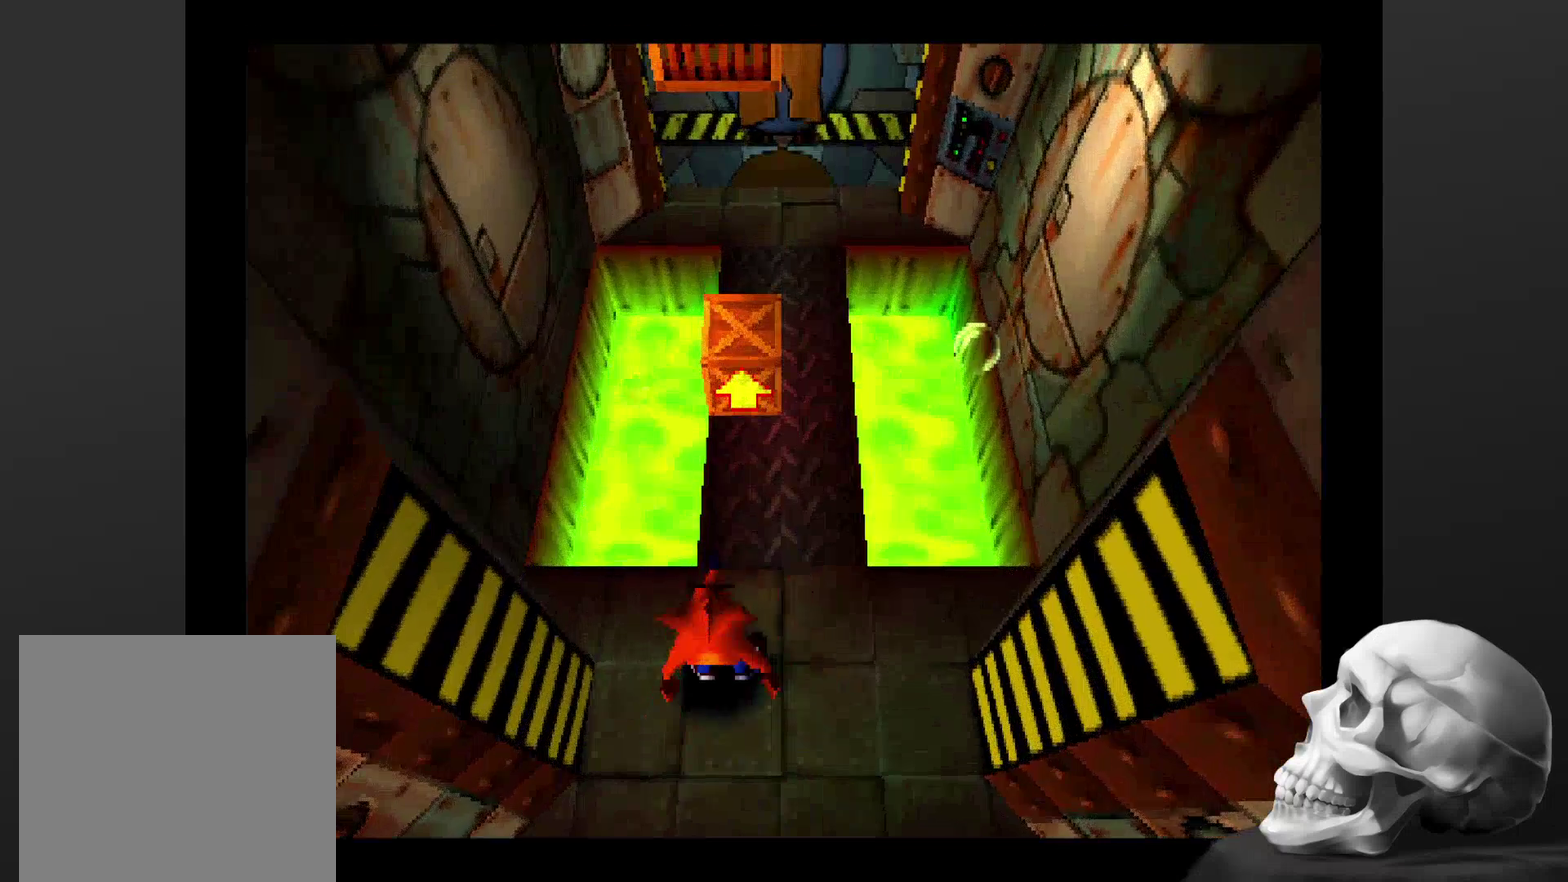
{"buttons": [], "left_stick": "up", "right_stick": "center", "events": [[167, "left_stick", "up"]]}
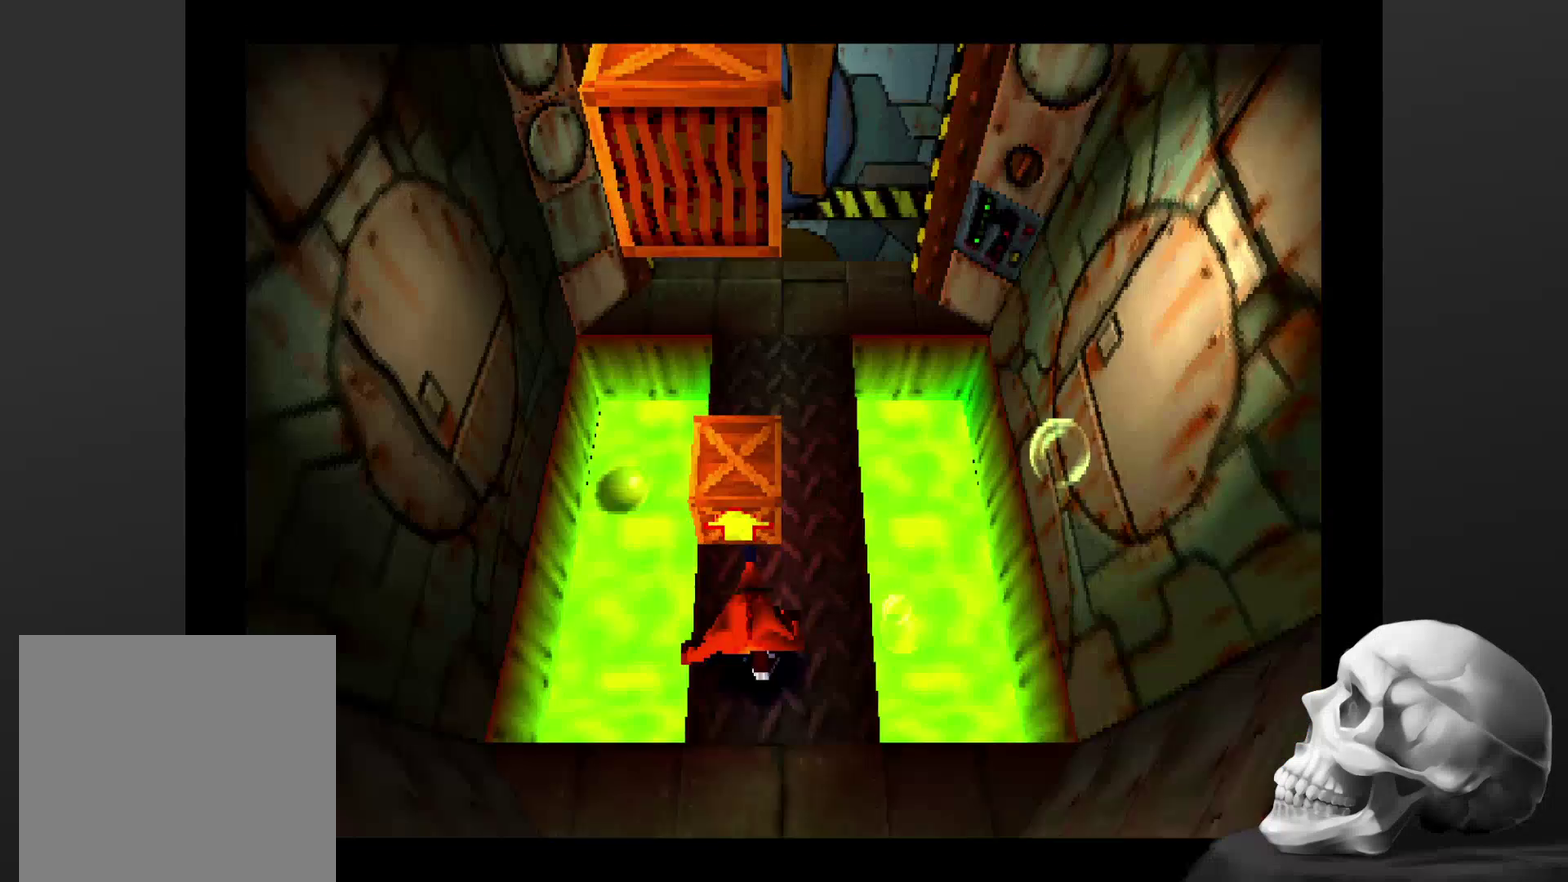
{"buttons": ["CROSS"], "left_stick": "up", "right_stick": "center", "events": [[134, "left_stick", "center"], [267, "CROSS", "down"], [500, "left_stick", "up"]]}
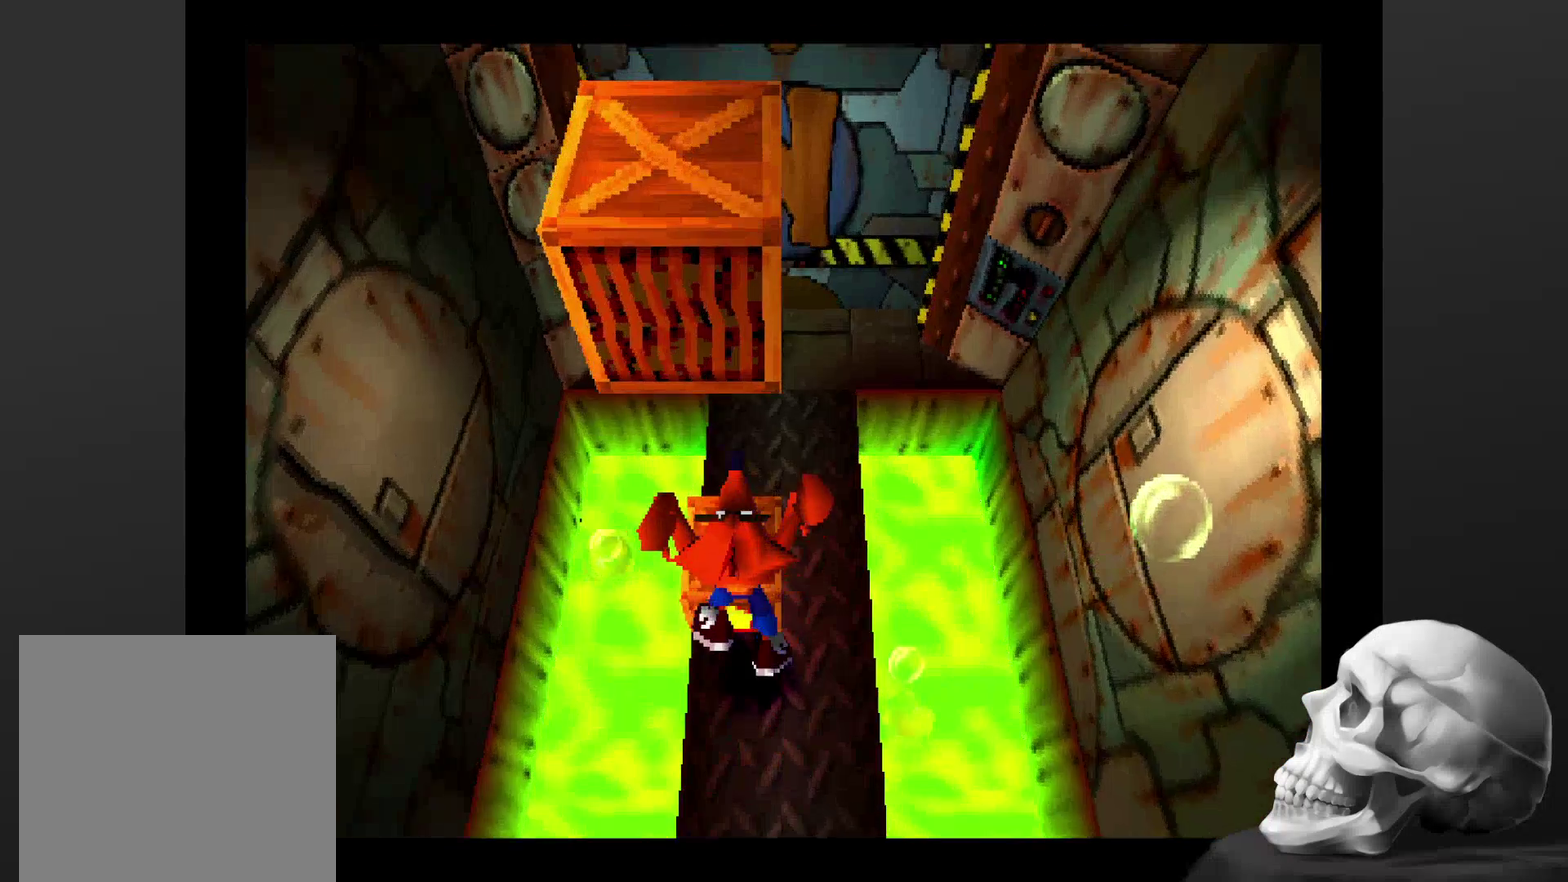
{"buttons": [], "left_stick": "center", "right_stick": "center", "events": [[34, "CROSS", "up"], [167, "left_stick", "center"]]}